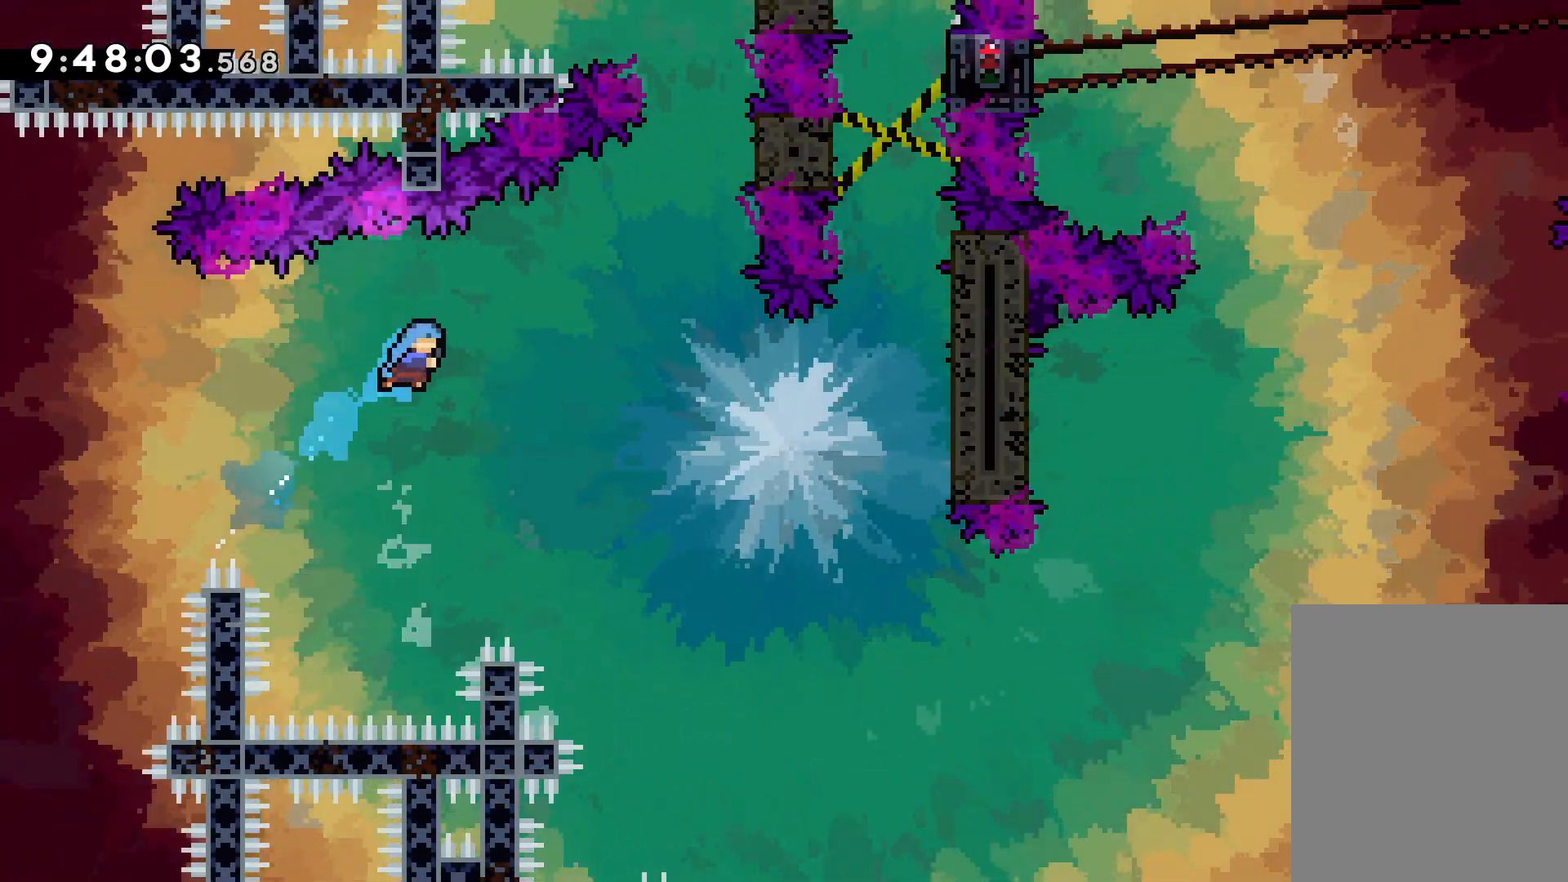
Gameplay with keyboard; each line is a JSON object with the keys held at the frame after it. "events" lists presses ("down") and releases ("up") of "dash", "down", "grab", "jump", "left", "right" and "up" between this image and that frame as [ms after this image, input, new state], when the widget could be followed in between. No other keys are recorded. Mouse input is not recorded. Key names are as the overlay labels them; some are game actions (e.g. jump) rather than physical keys.
{"keys": ["up"], "events": [[117, "up", "up"], [150, "right", "up"], [500, "up", "down"]]}
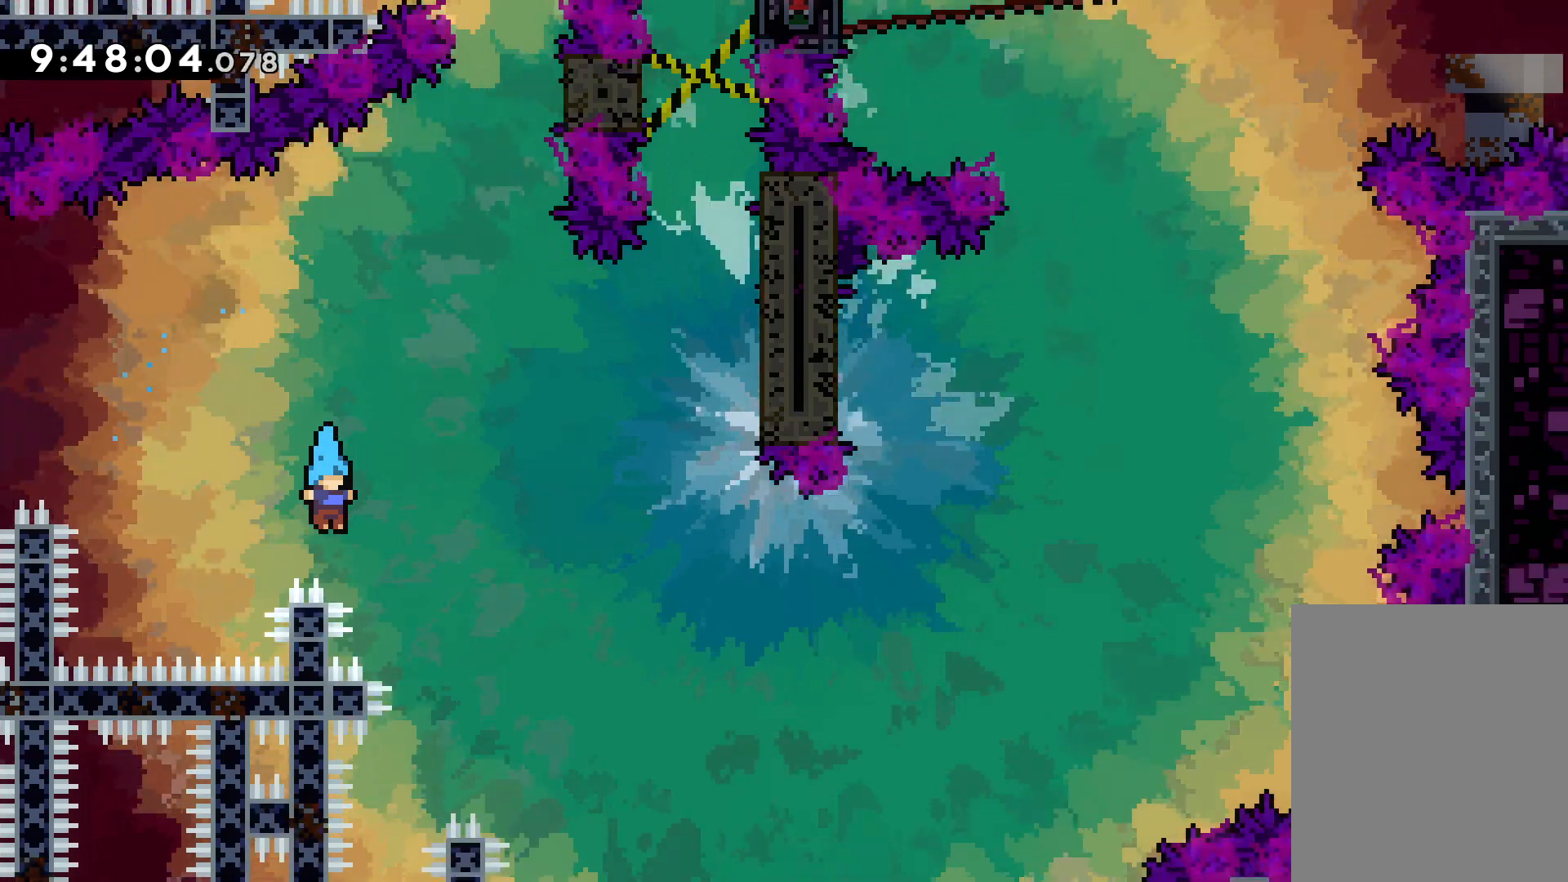
{"keys": [], "events": [[17, "jump", "down"], [17, "right", "down"], [434, "jump", "up"], [450, "right", "up"], [450, "up", "up"]]}
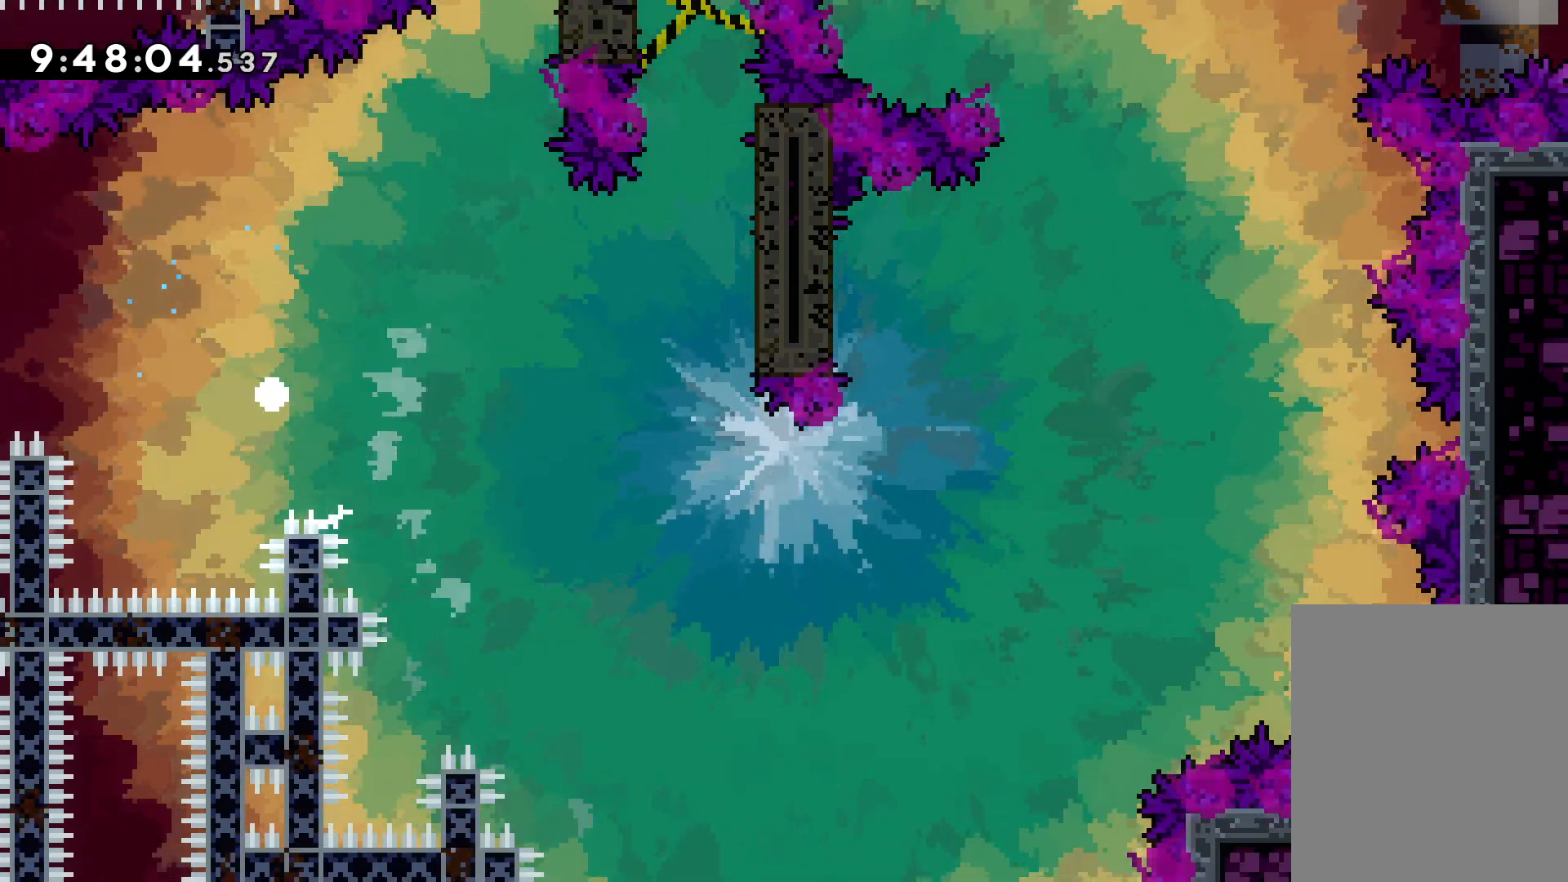
{"keys": [], "events": []}
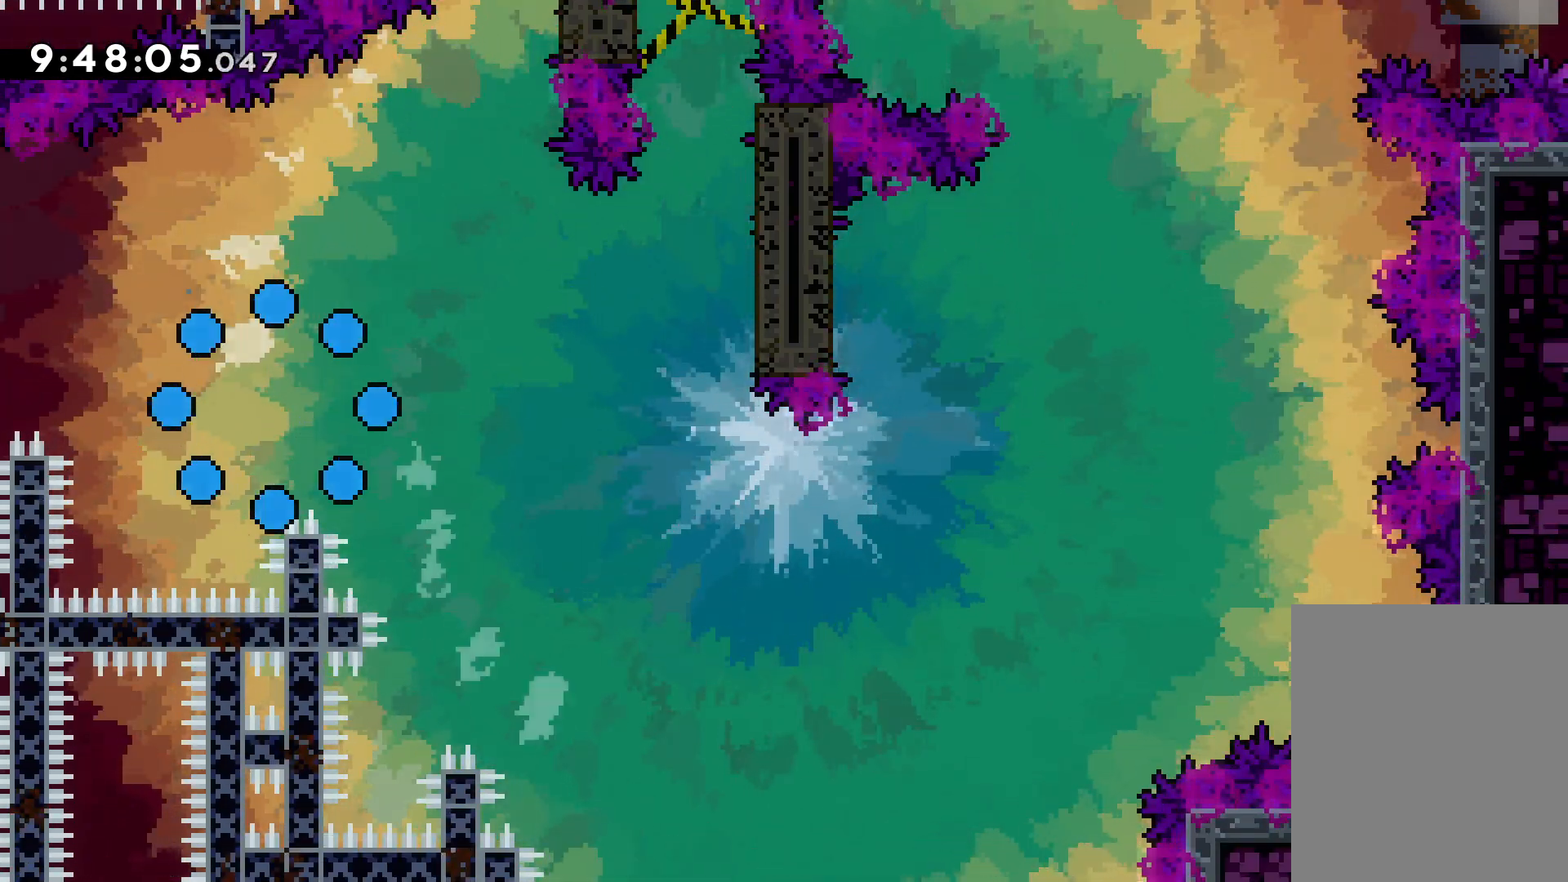
{"keys": [], "events": []}
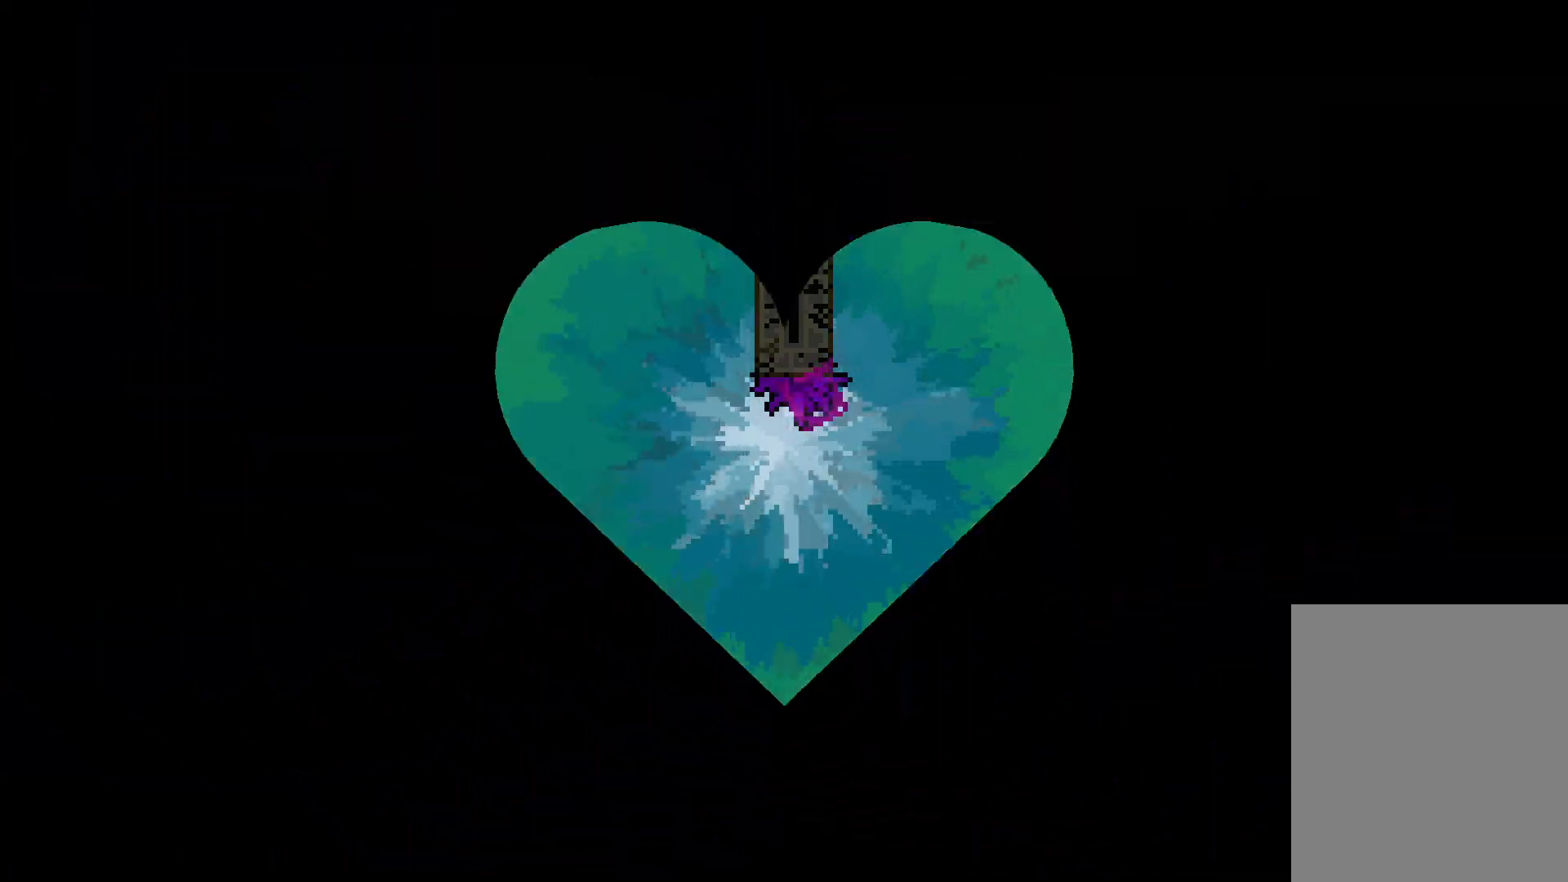
{"keys": [], "events": [[367, "jump", "down"], [384, "jump", "up"]]}
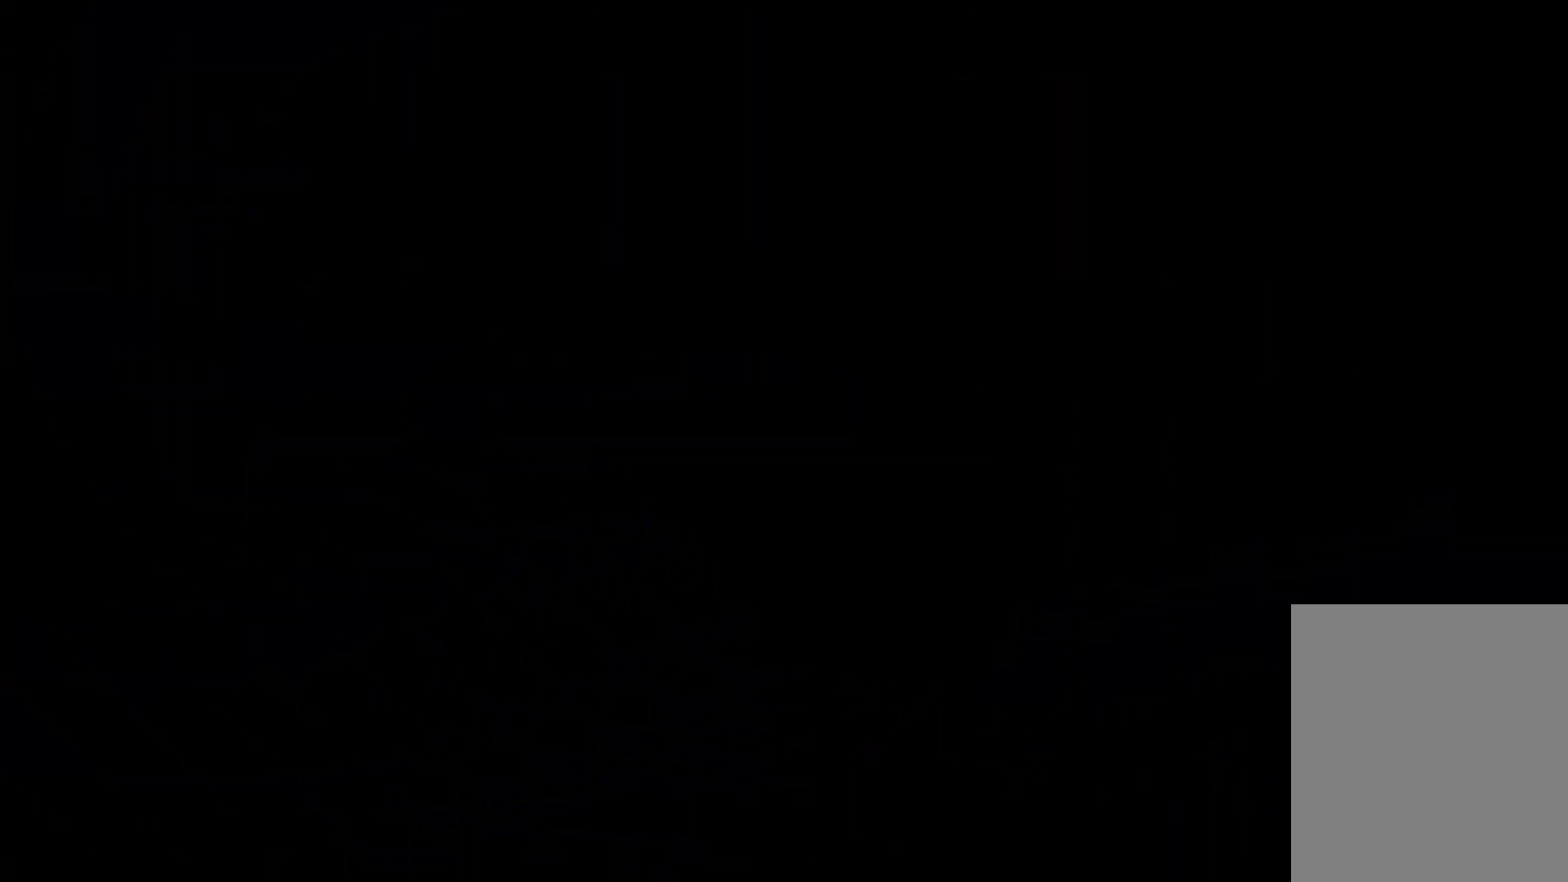
{"keys": [], "events": [[317, "jump", "down"], [484, "jump", "up"]]}
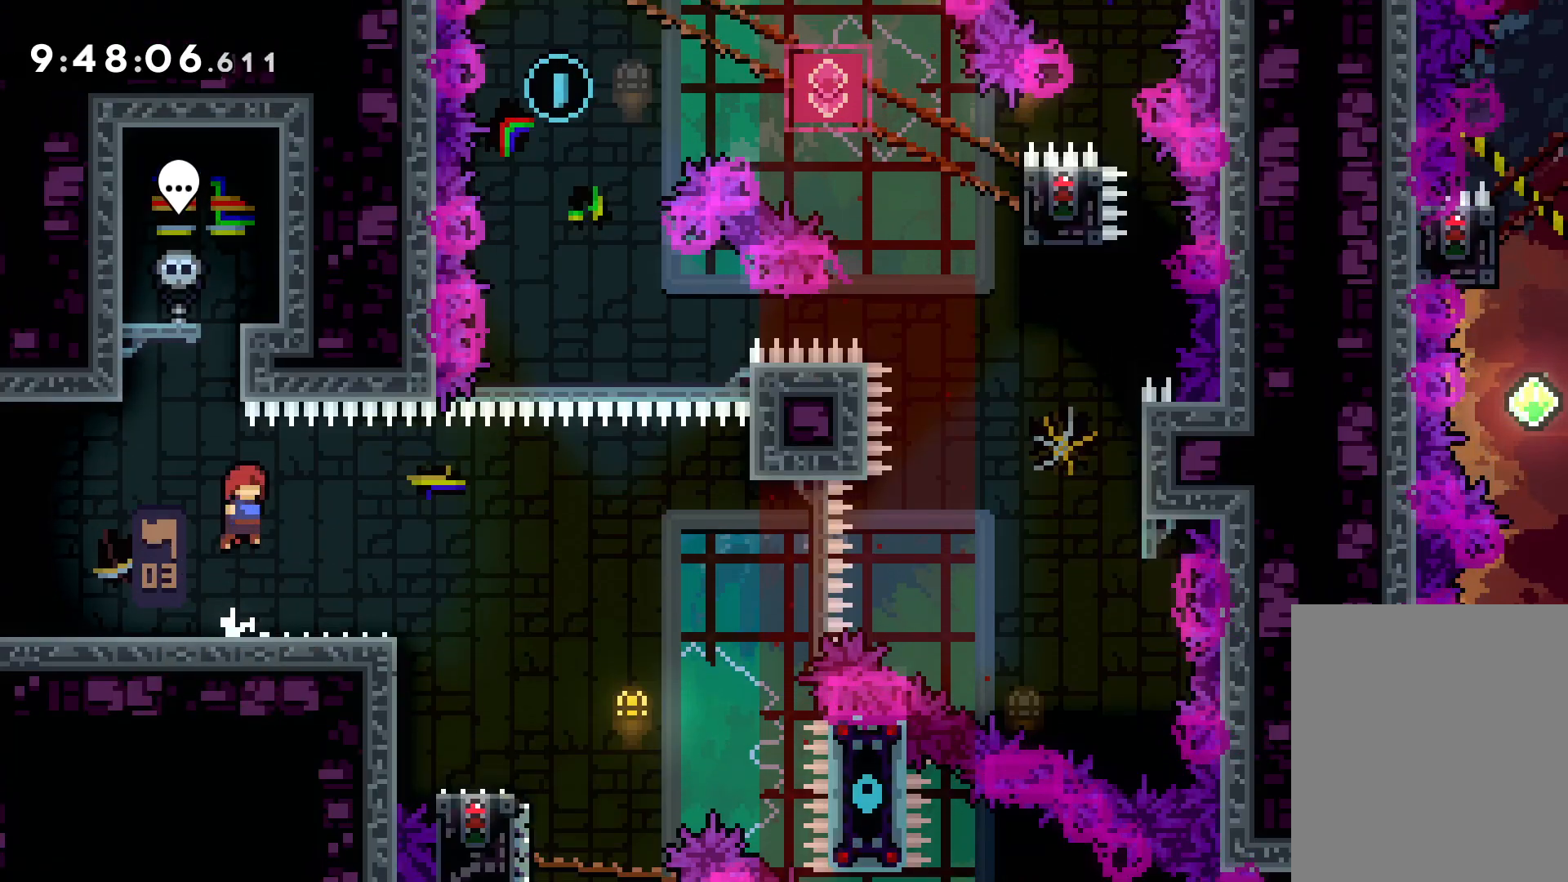
{"keys": ["jump", "right", "up"], "events": [[34, "dash", "down"], [34, "down", "down"], [34, "right", "down"], [167, "dash", "up"], [234, "down", "up"], [250, "jump", "down"], [317, "up", "down"]]}
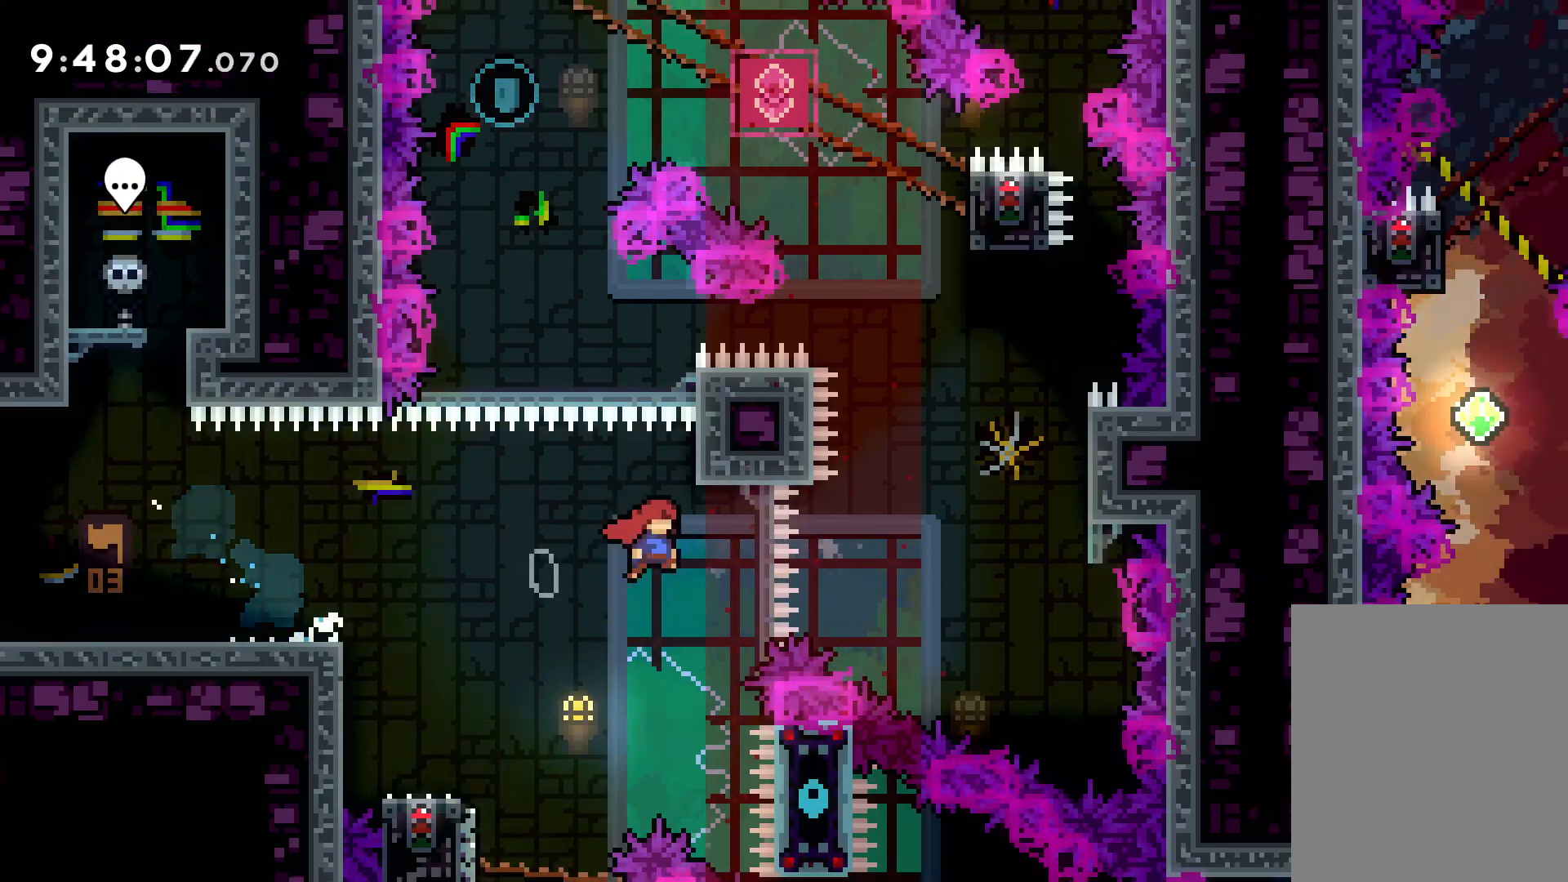
{"keys": ["up"], "events": [[334, "jump", "up"], [350, "right", "up"], [367, "dash", "down"], [500, "dash", "up"]]}
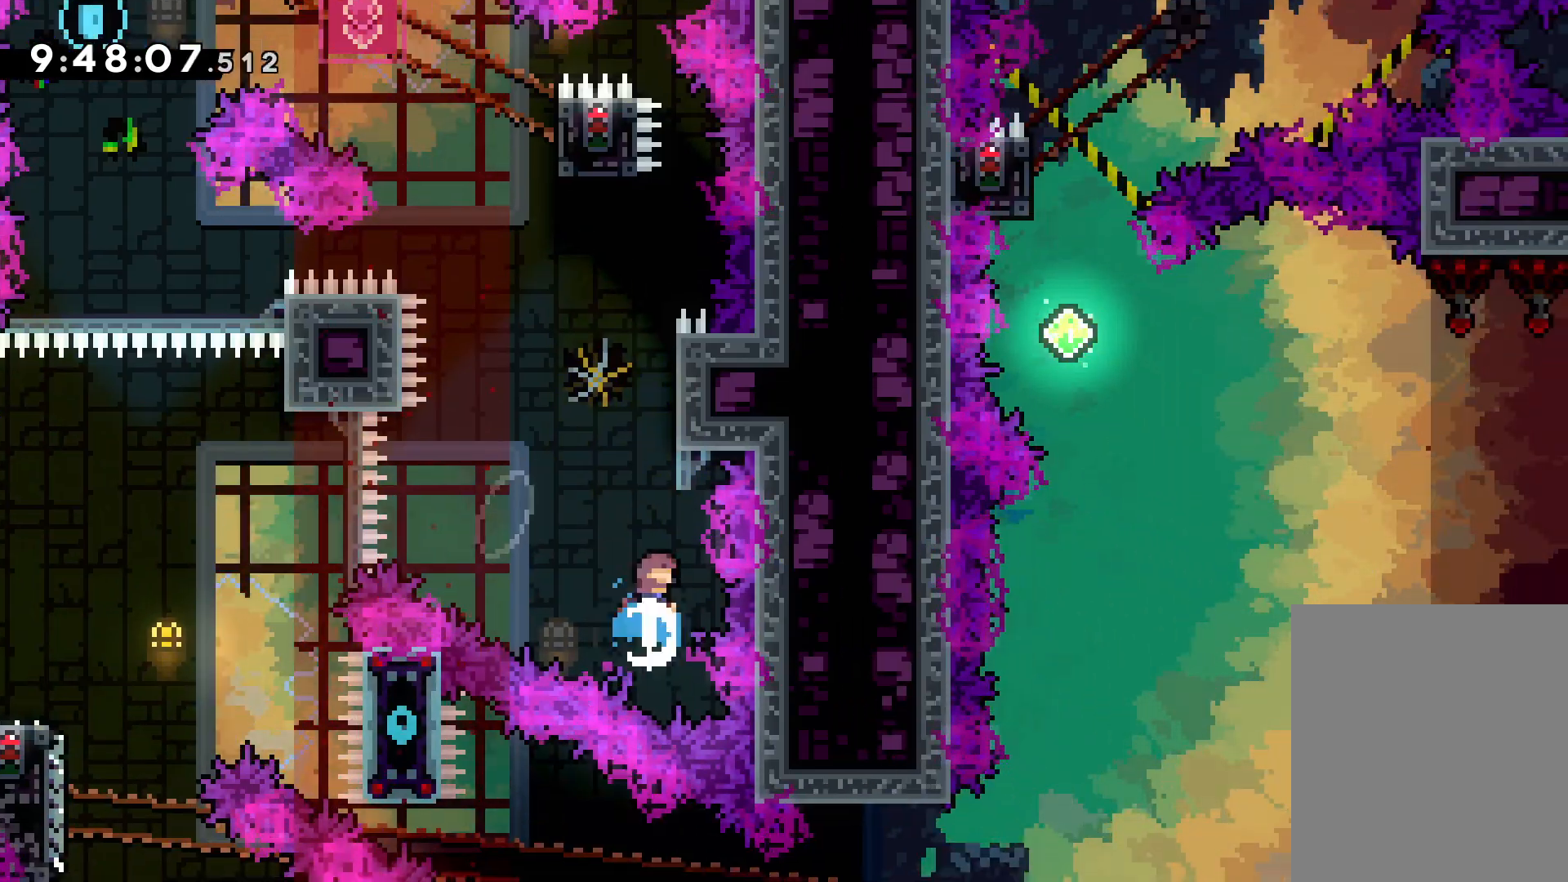
{"keys": ["jump", "right", "up"], "events": [[150, "jump", "down"], [450, "right", "down"]]}
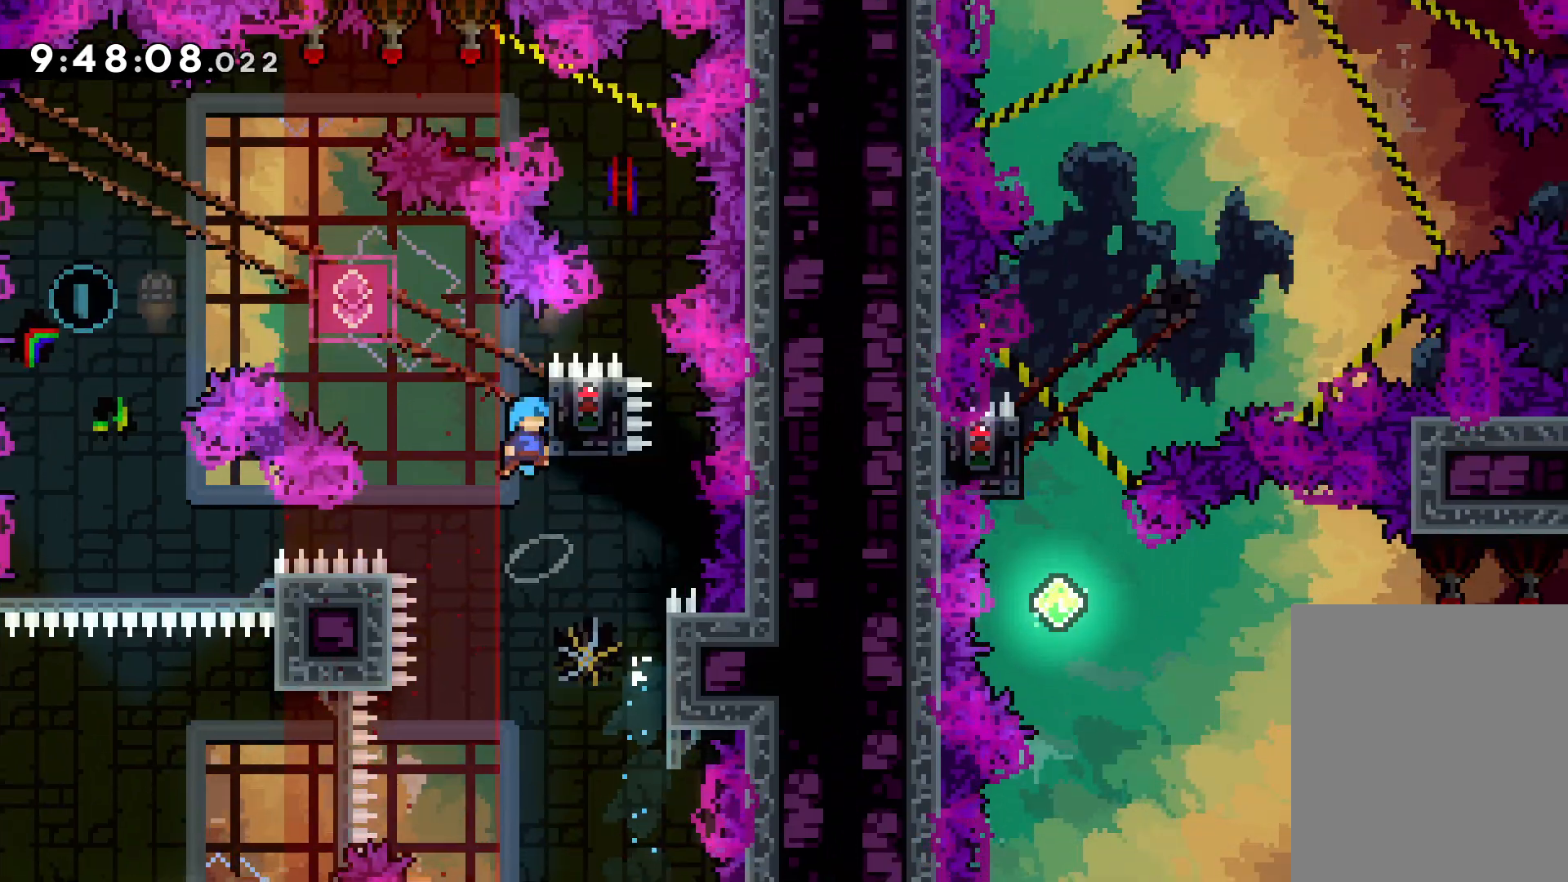
{"keys": ["grab"], "events": [[34, "grab", "down"], [50, "jump", "up"], [134, "up", "up"], [150, "right", "up"]]}
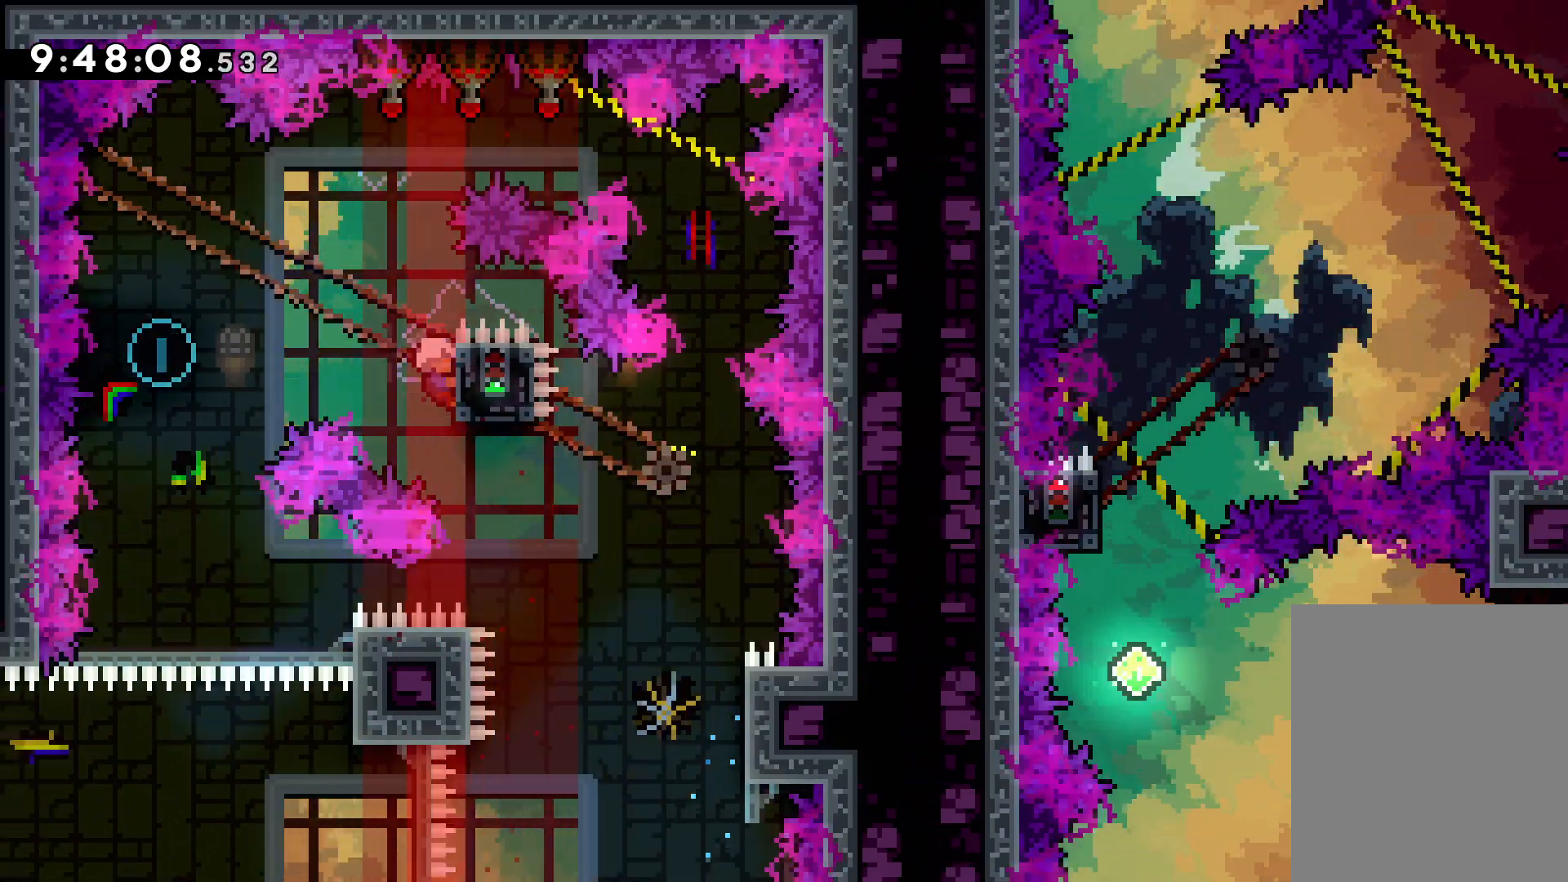
{"keys": [], "events": [[134, "down", "down"], [150, "dash", "down"], [150, "grab", "up"], [250, "dash", "up"], [317, "down", "up"]]}
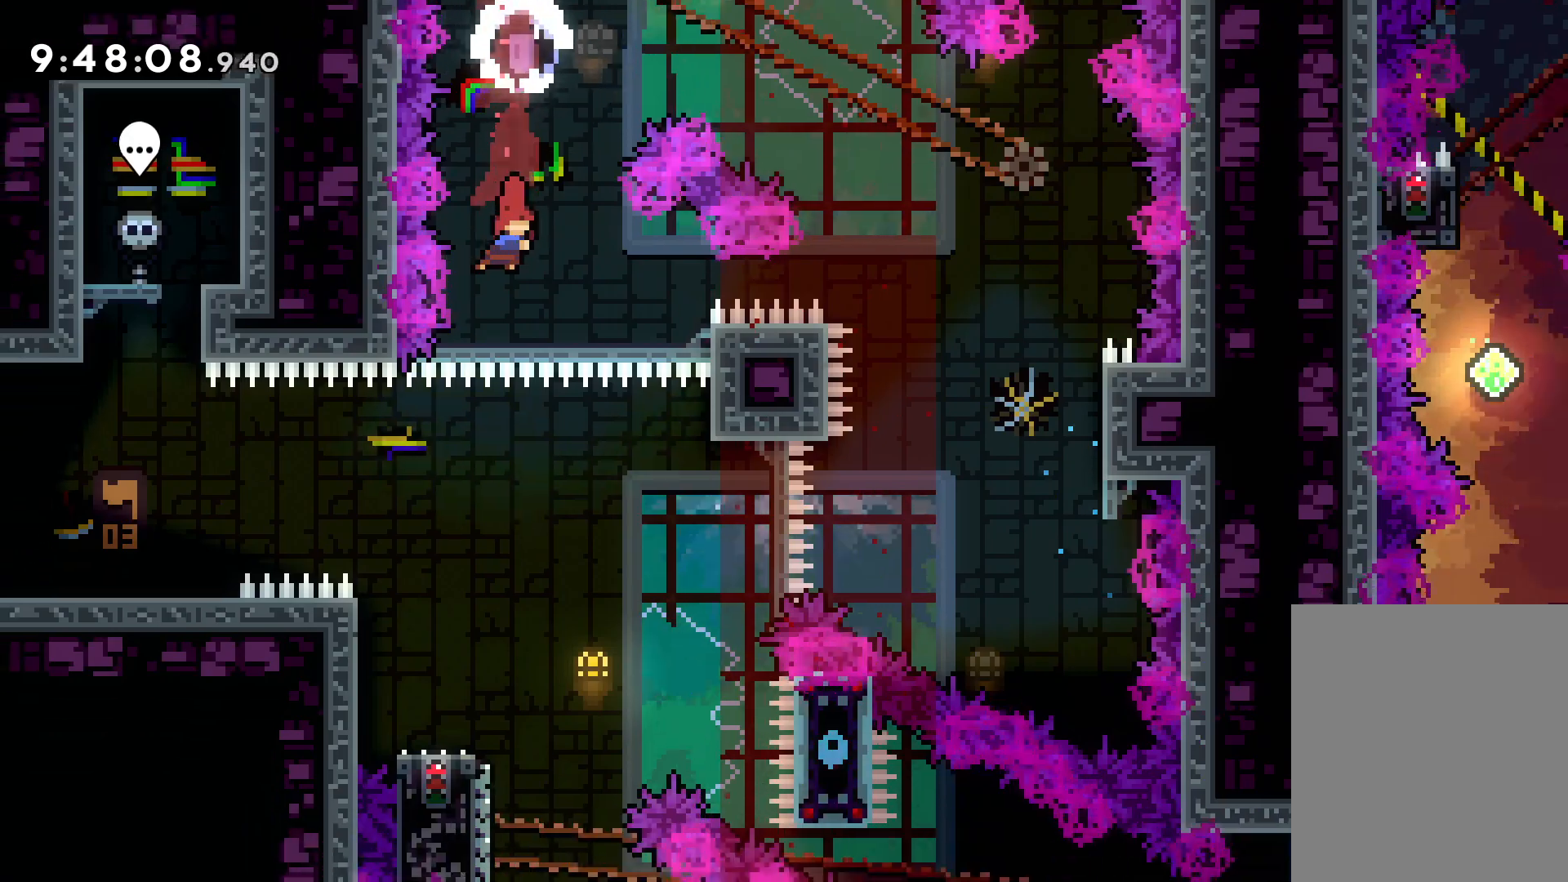
{"keys": ["dash", "down", "left"], "events": [[117, "right", "down"], [200, "right", "up"], [434, "down", "down"], [450, "dash", "down"], [450, "left", "down"]]}
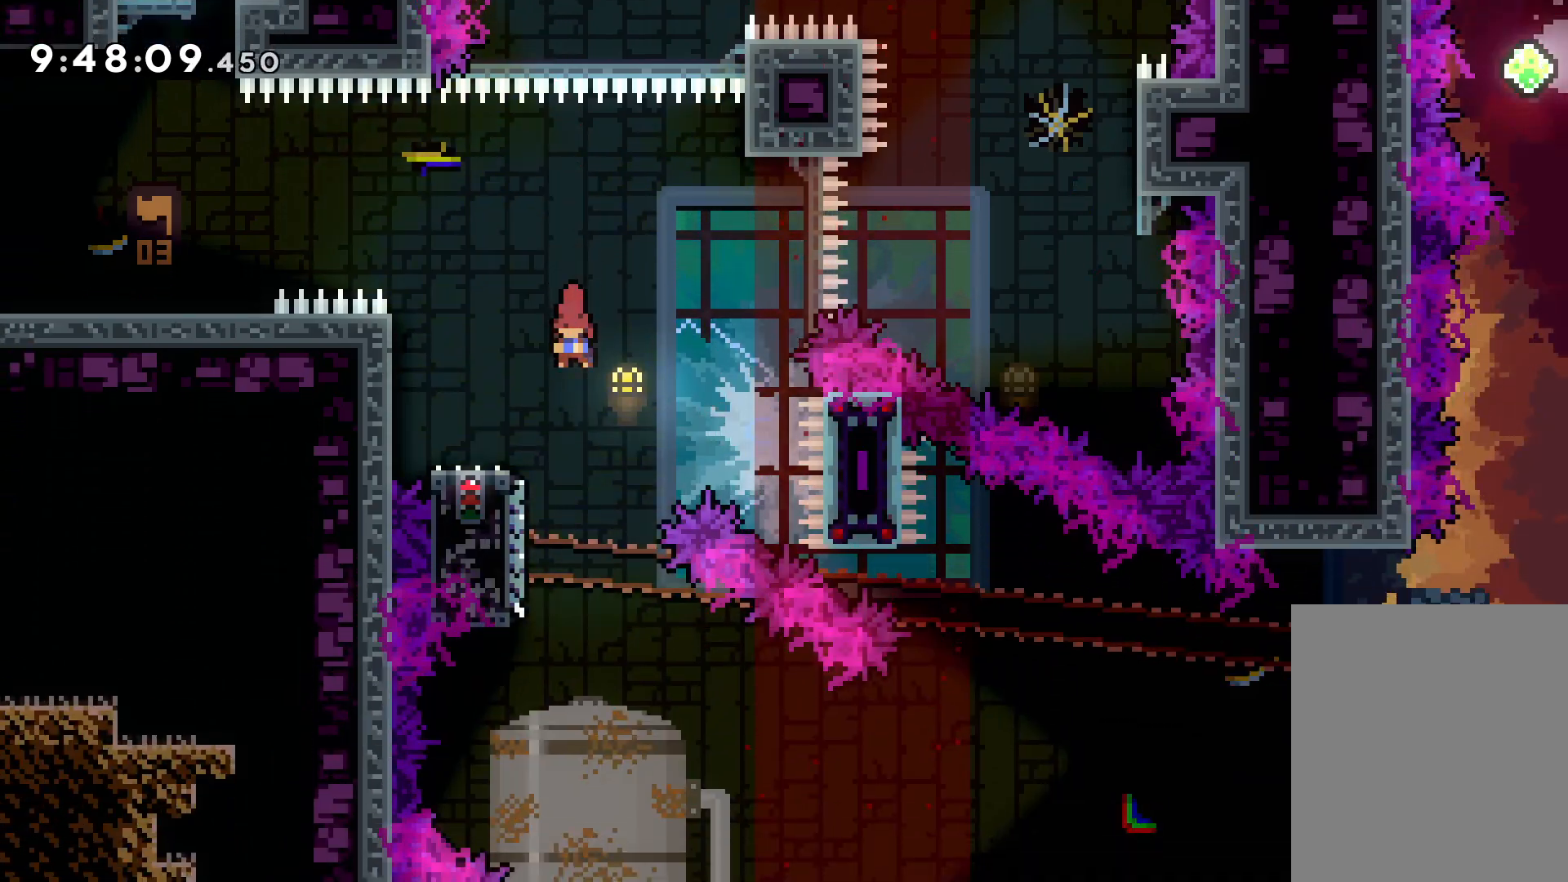
{"keys": ["right"], "events": [[100, "right", "down"], [117, "dash", "up"], [150, "left", "up"], [167, "jump", "down"], [300, "dash", "down"], [334, "jump", "up"], [450, "dash", "up"], [500, "down", "up"]]}
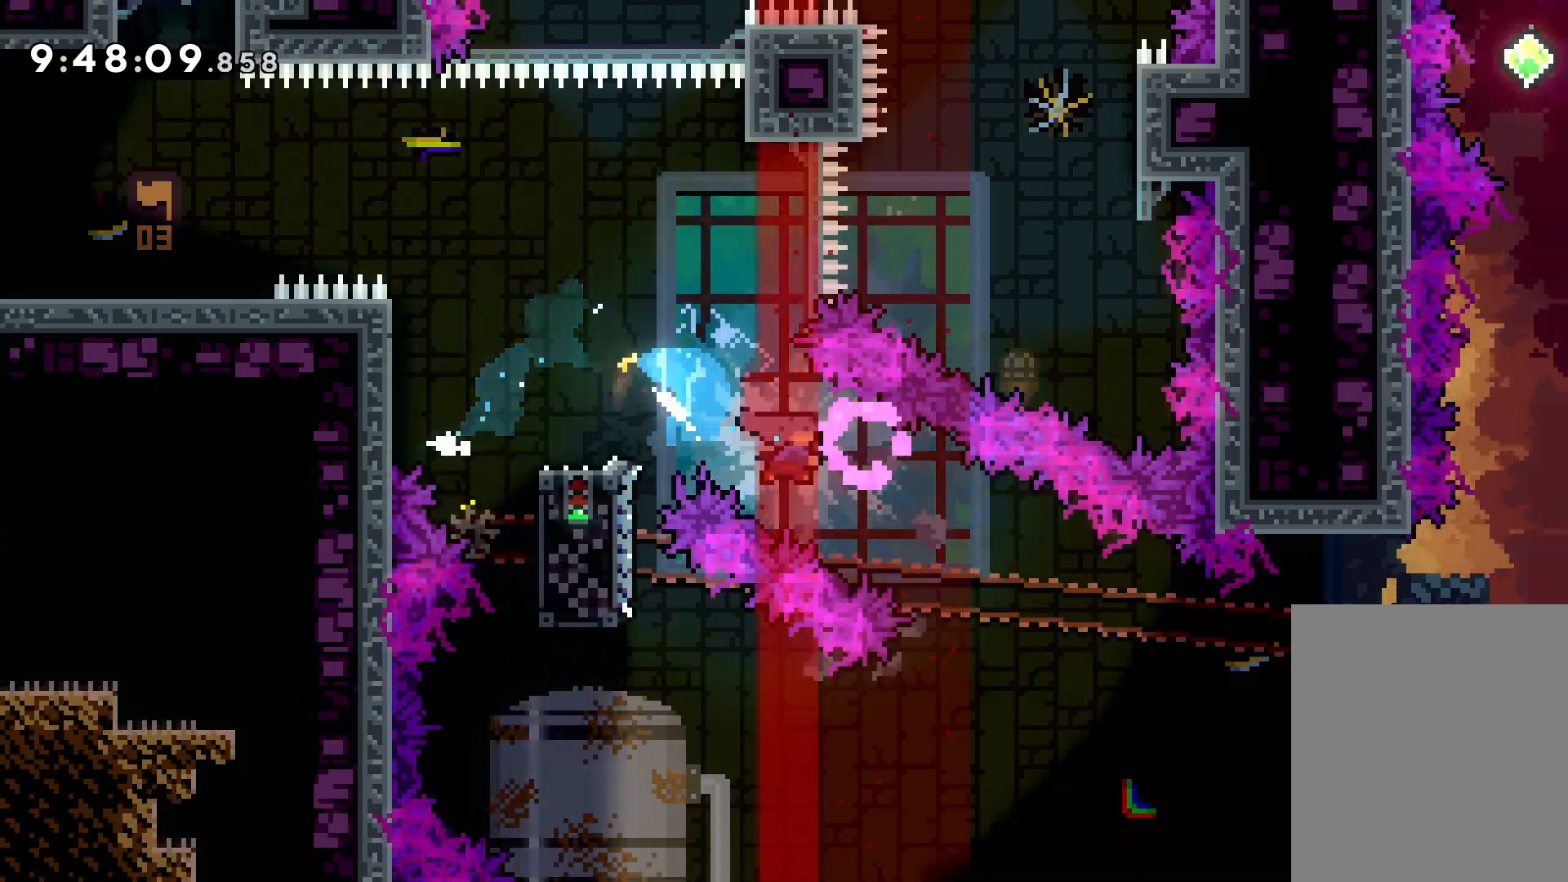
{"keys": ["jump", "right", "up"], "events": [[184, "up", "down"], [200, "jump", "down"]]}
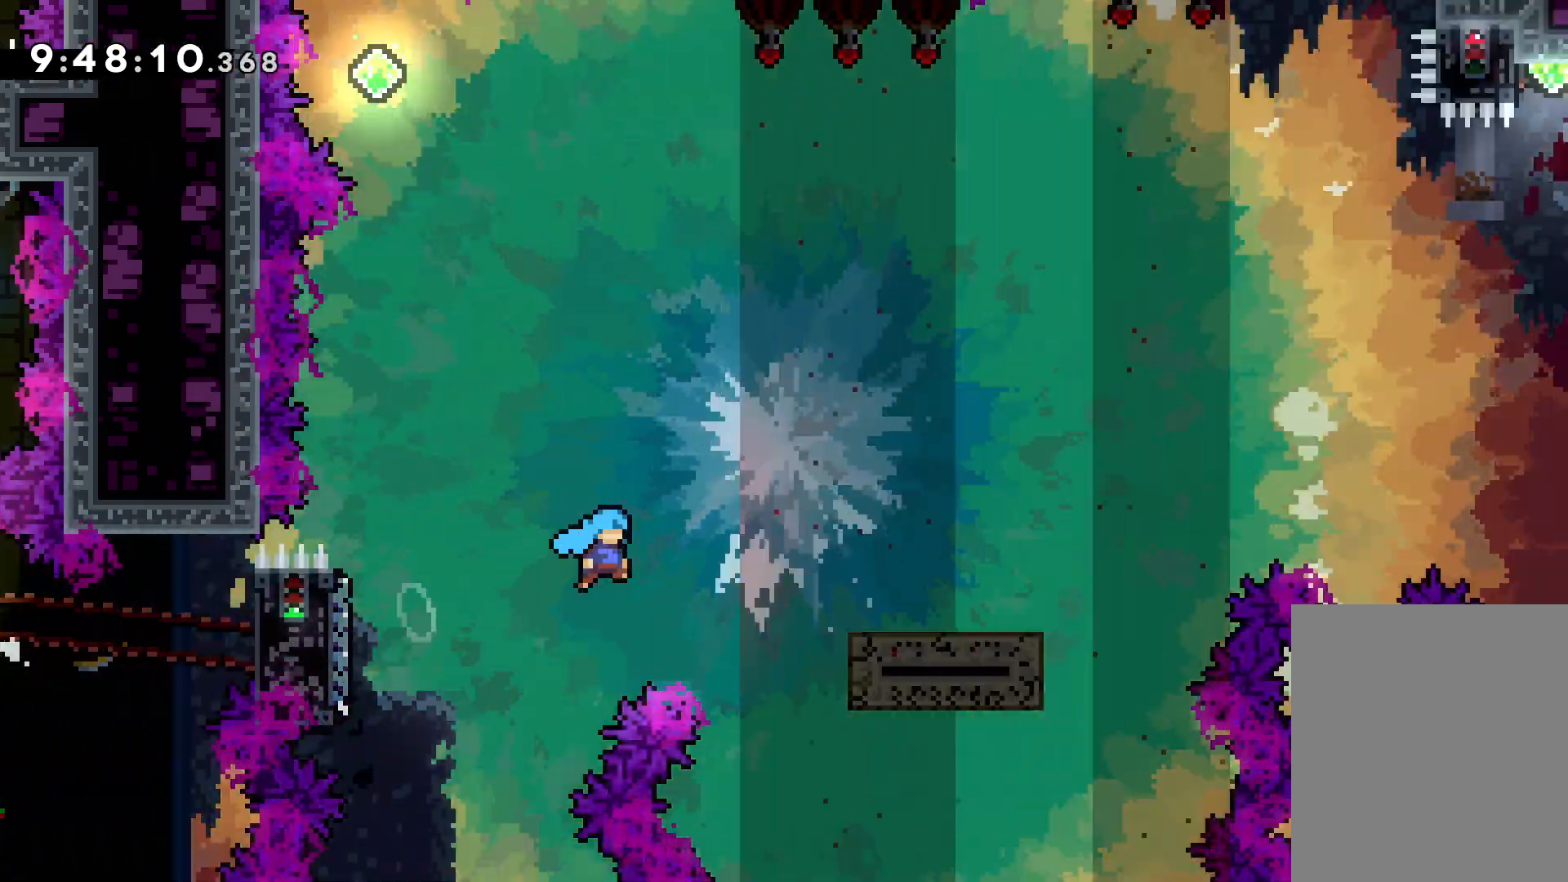
{"keys": ["jump", "right", "up"], "events": [[134, "jump", "up"], [234, "jump", "down"]]}
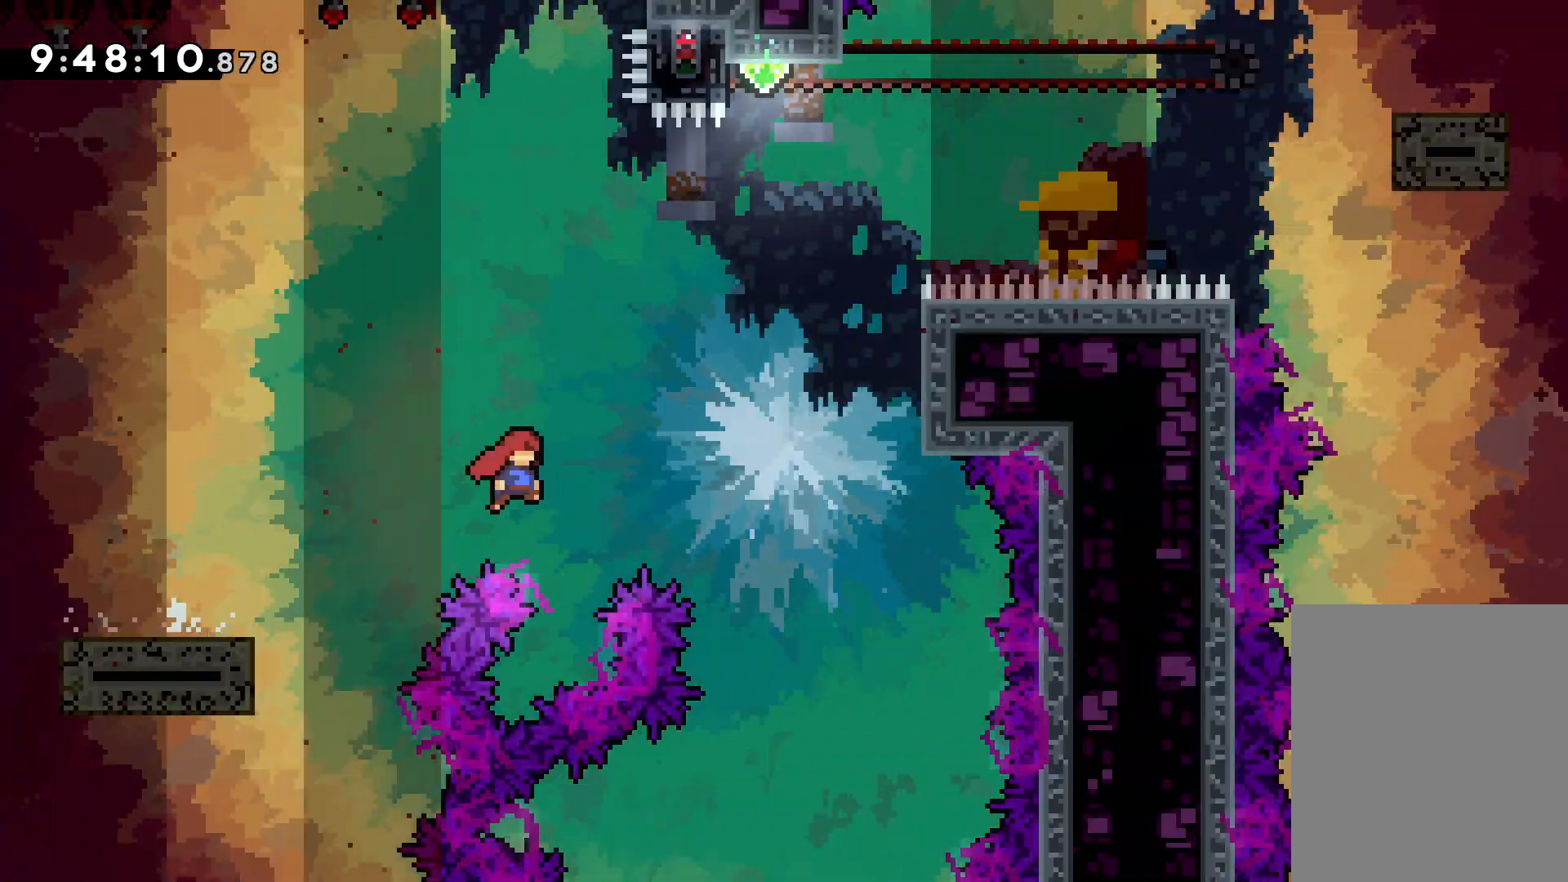
{"keys": ["up"], "events": [[300, "jump", "up"], [317, "right", "up"], [334, "dash", "down"], [484, "dash", "up"]]}
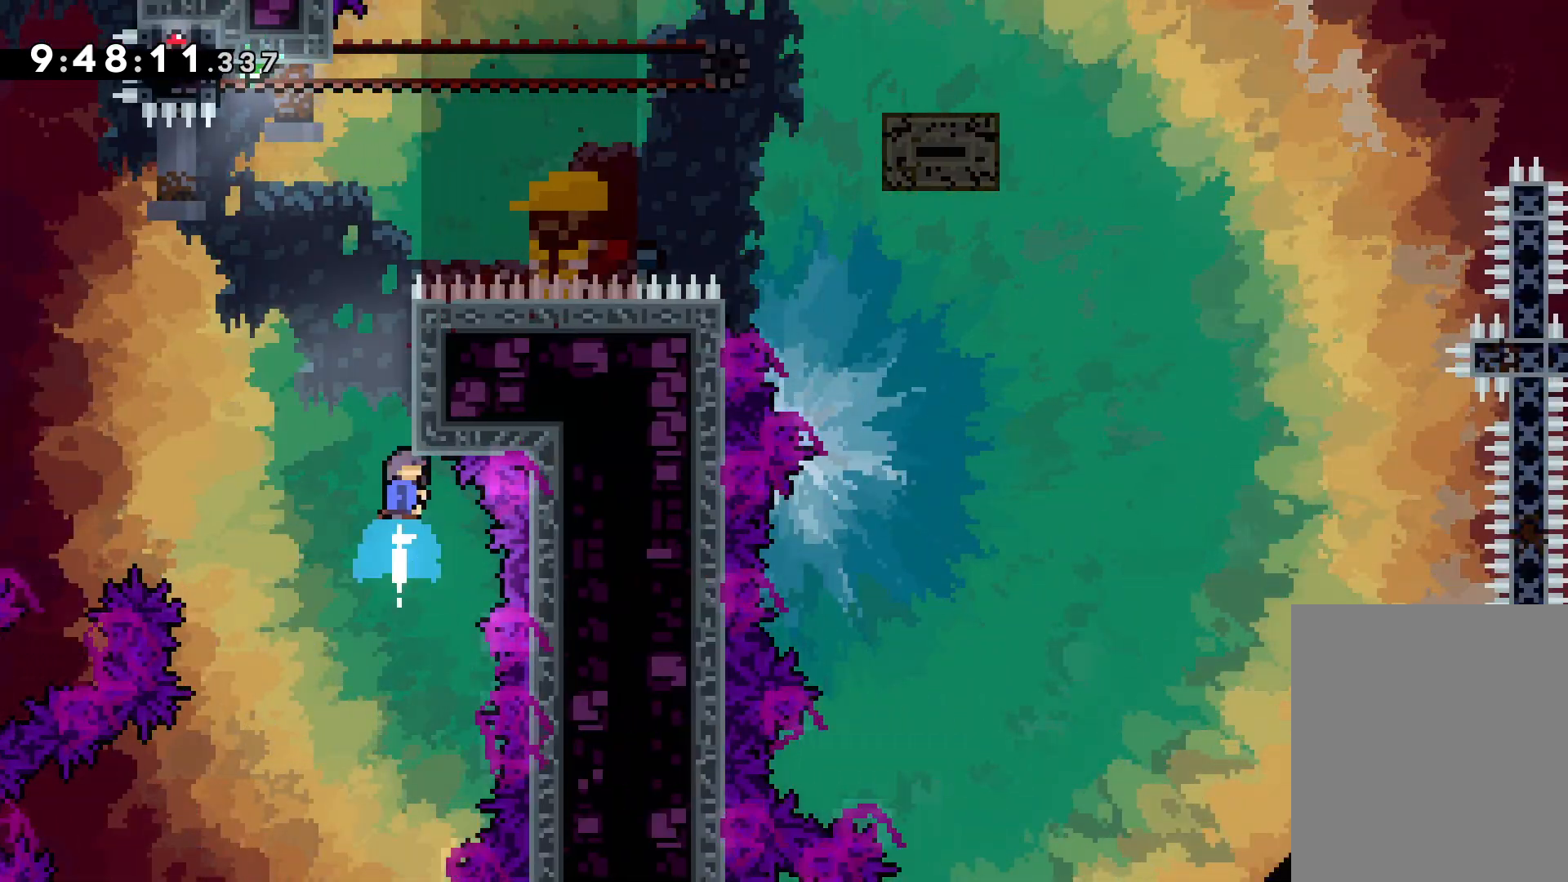
{"keys": ["jump", "left", "up"], "events": [[134, "jump", "down"], [367, "left", "down"]]}
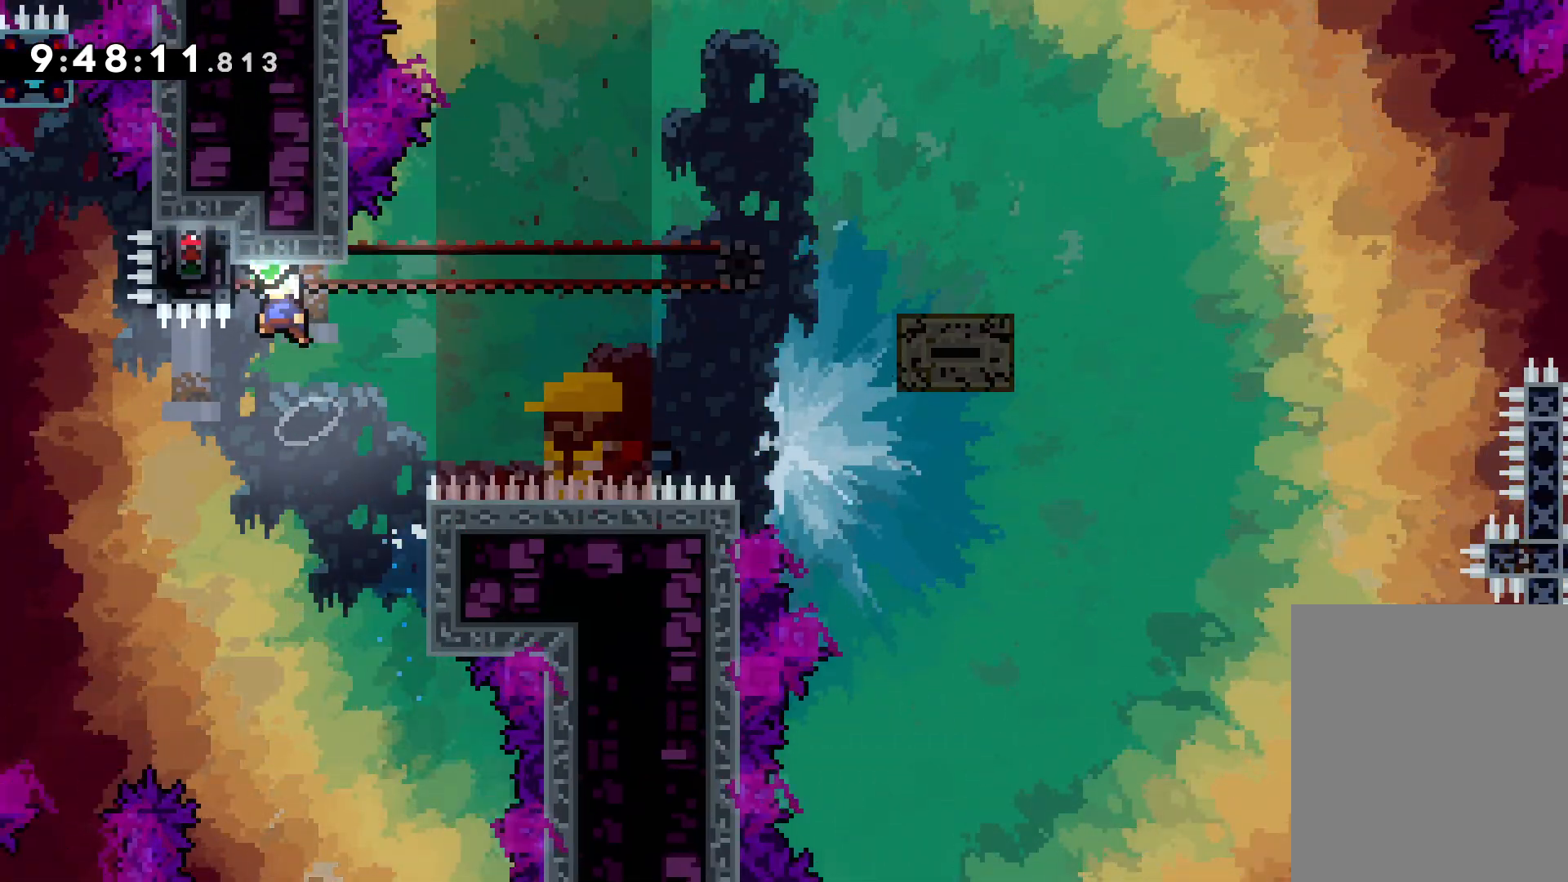
{"keys": ["grab"], "events": [[34, "grab", "down"], [67, "jump", "up"], [217, "left", "up"], [267, "up", "up"]]}
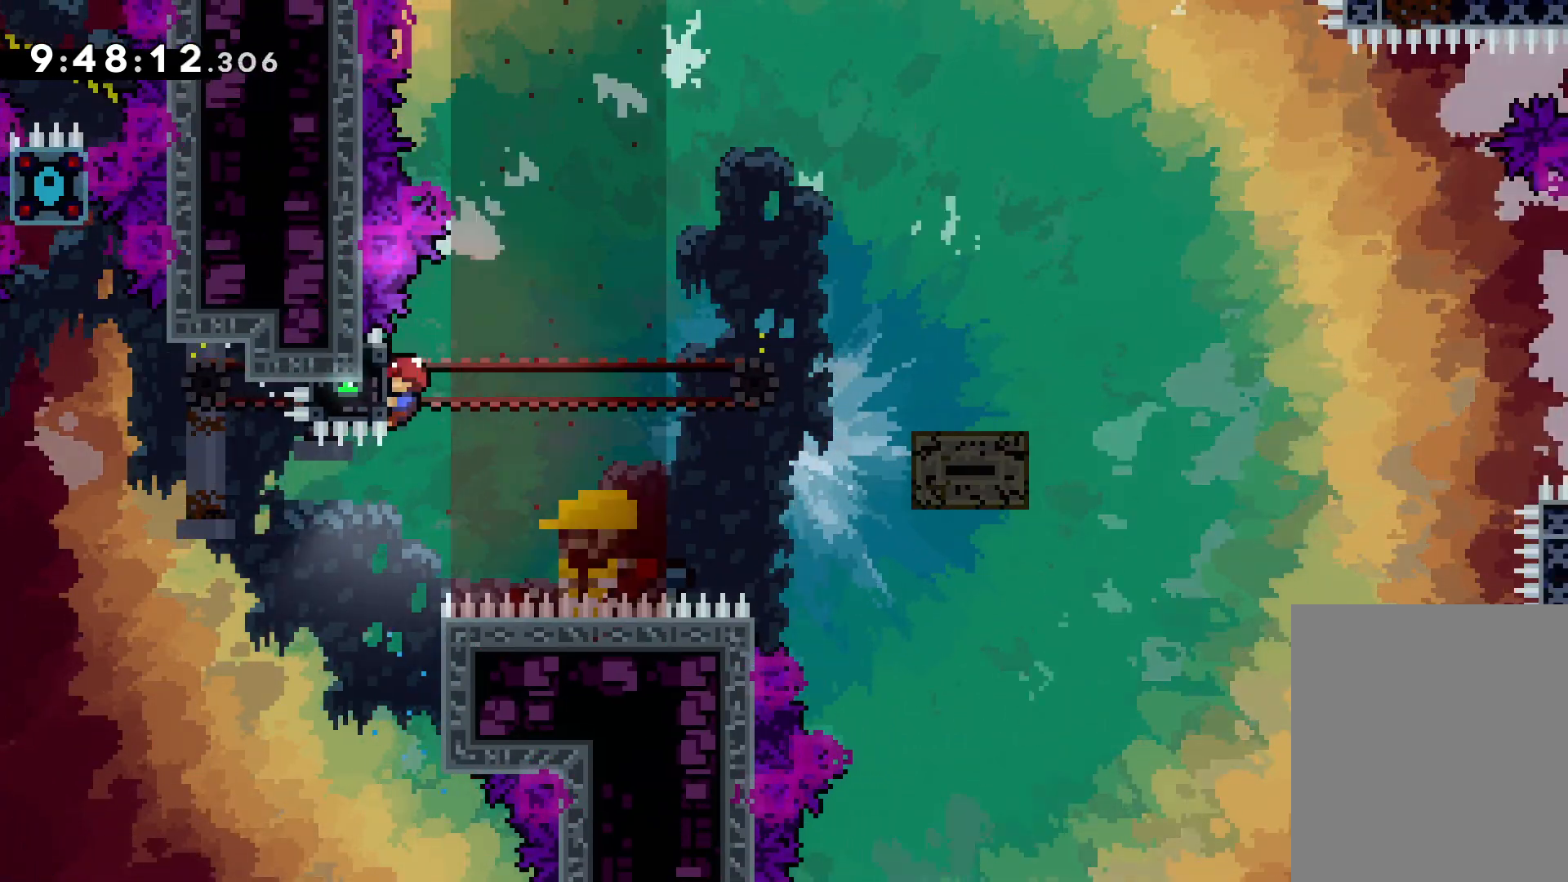
{"keys": ["jump", "right", "up"], "events": [[167, "right", "down"], [200, "dash", "down"], [234, "grab", "up"], [317, "dash", "up"], [400, "jump", "down"], [434, "up", "down"]]}
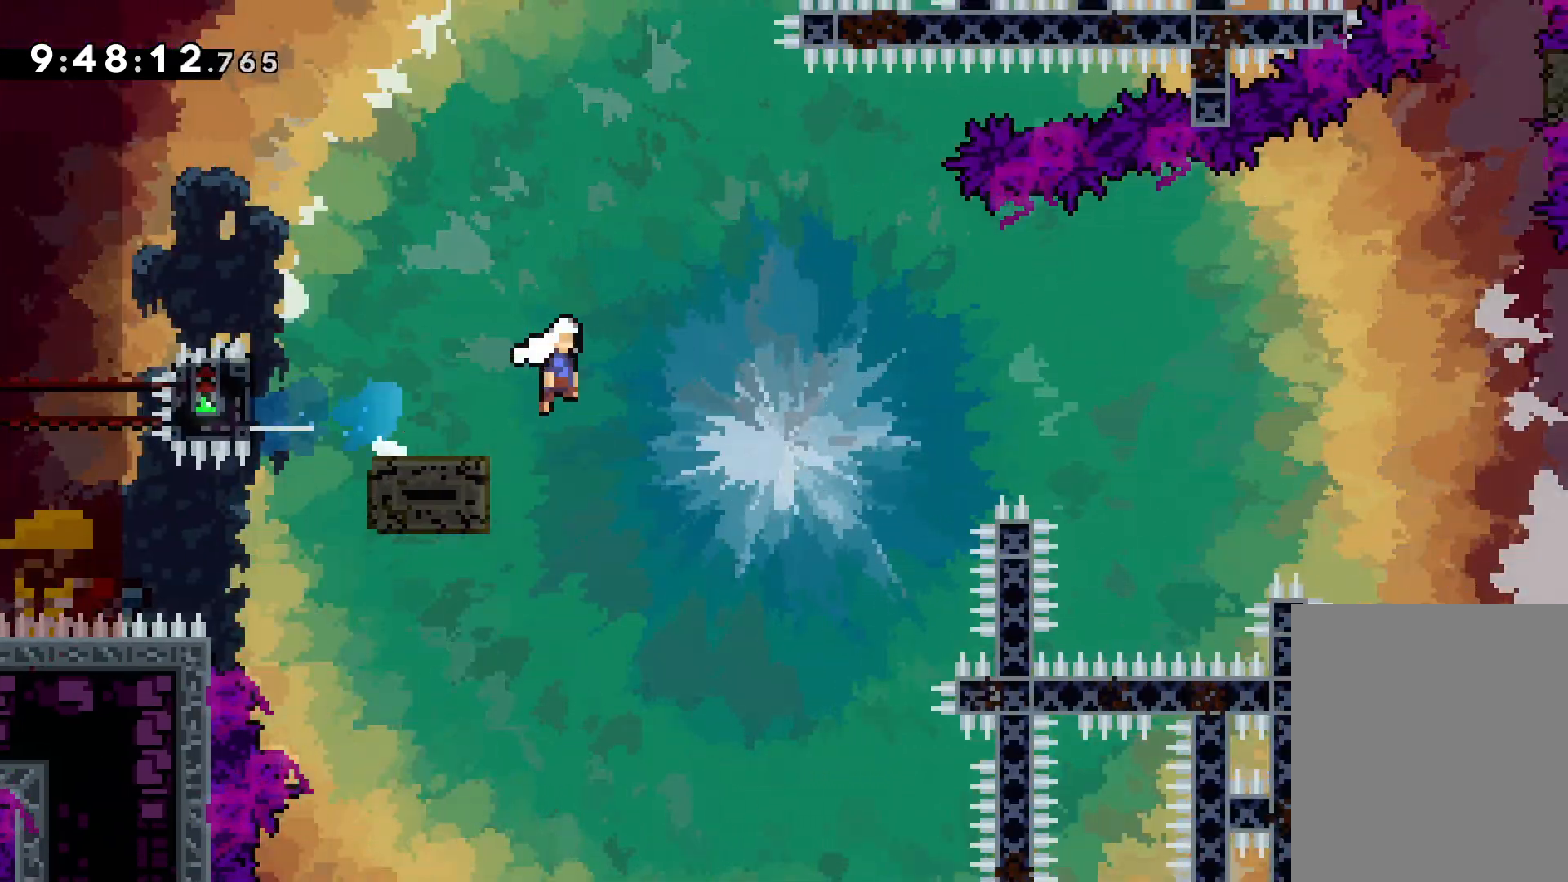
{"keys": ["right", "up"], "events": [[467, "jump", "up"]]}
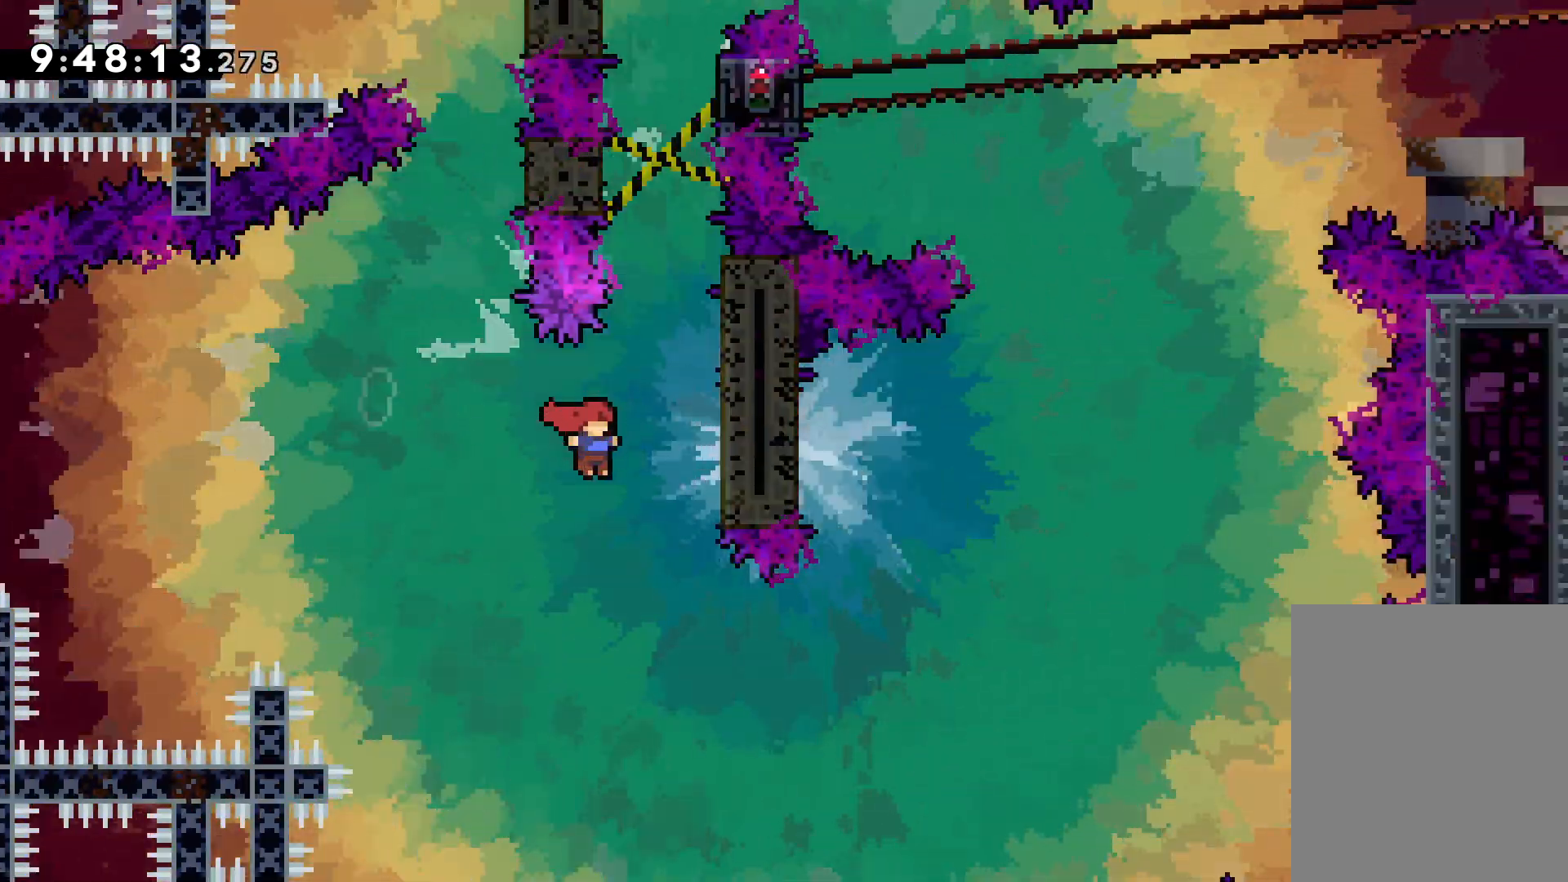
{"keys": ["grab", "jump", "right", "up"], "events": [[34, "grab", "down"], [84, "jump", "down"], [217, "jump", "up"], [284, "jump", "down"]]}
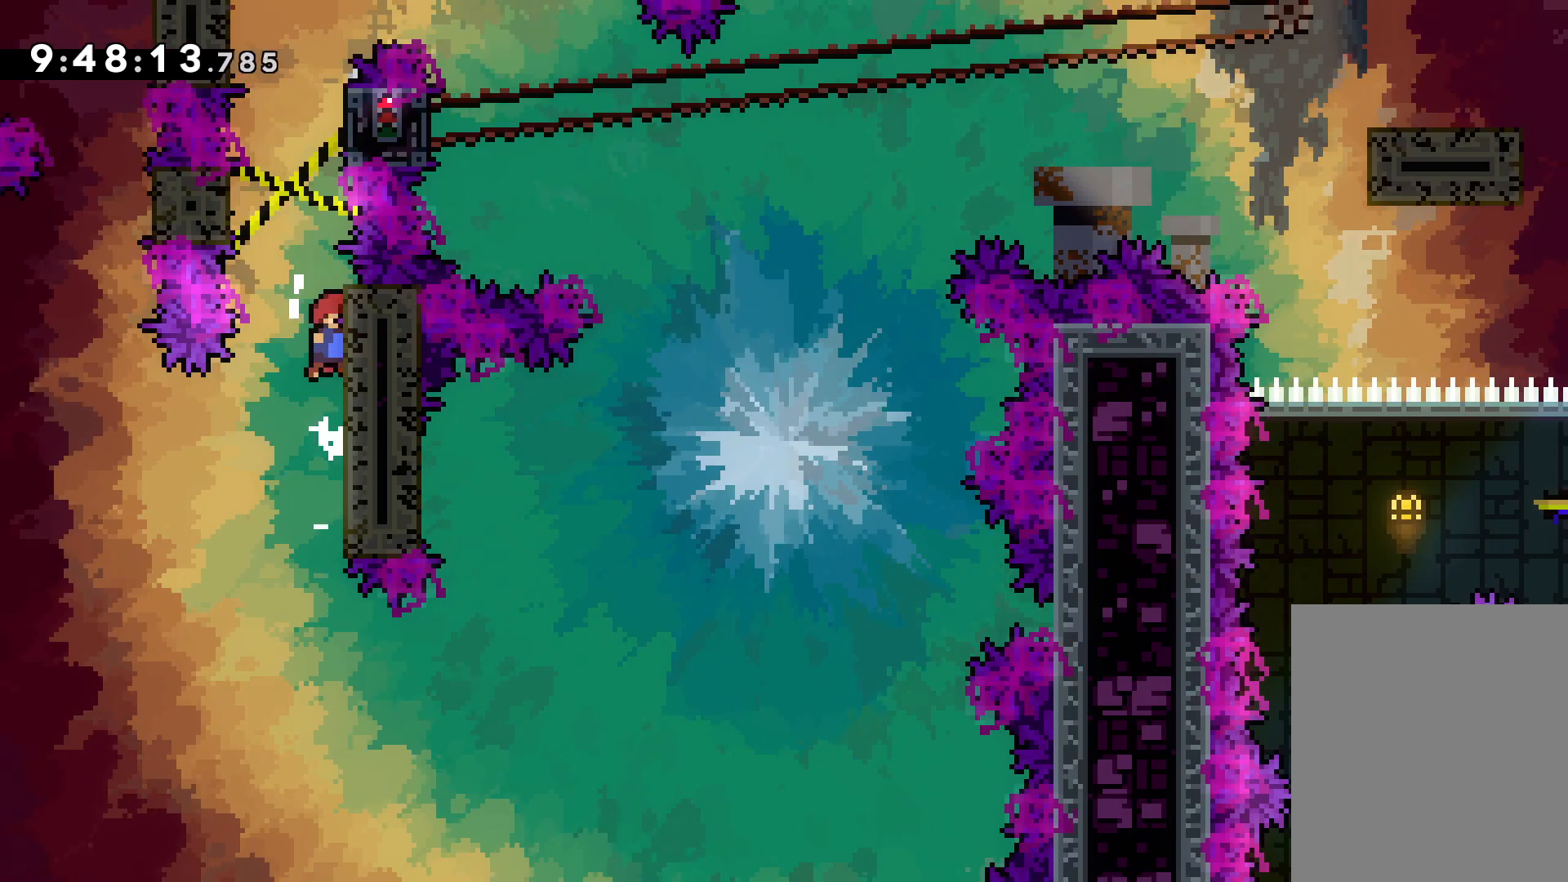
{"keys": ["right"], "events": [[17, "jump", "up"], [17, "up", "up"], [34, "grab", "up"], [84, "jump", "down"], [134, "right", "up"], [150, "left", "down"], [250, "jump", "up"], [334, "jump", "down"], [367, "right", "down"], [384, "left", "up"], [450, "jump", "up"]]}
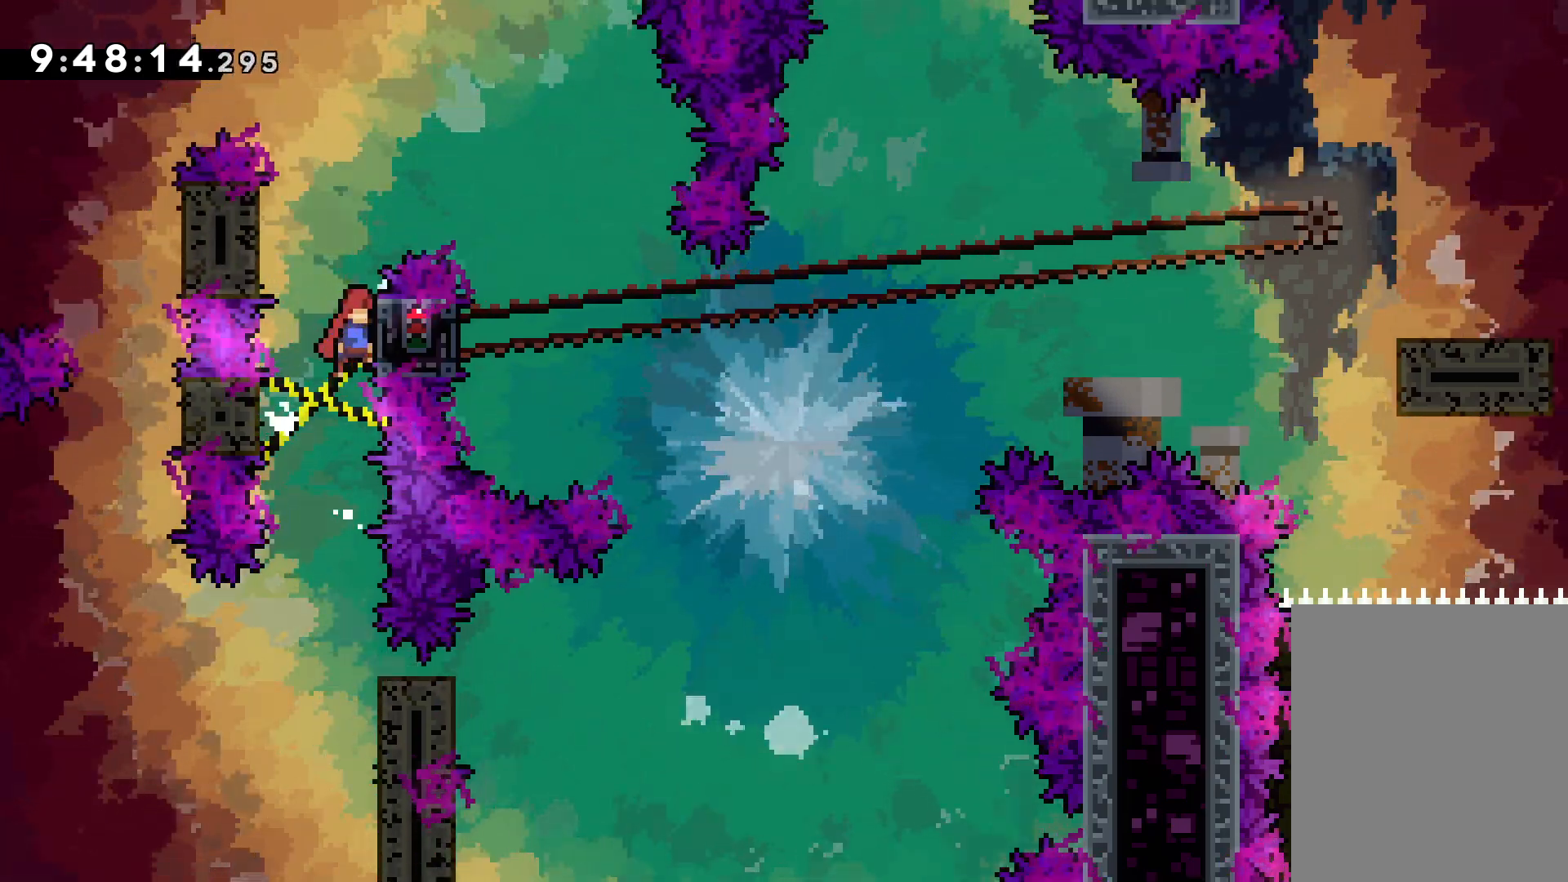
{"keys": ["jump", "right"], "events": [[34, "jump", "down"], [100, "left", "down"], [150, "right", "up"], [167, "jump", "up"], [250, "jump", "down"], [284, "right", "down"], [300, "left", "up"]]}
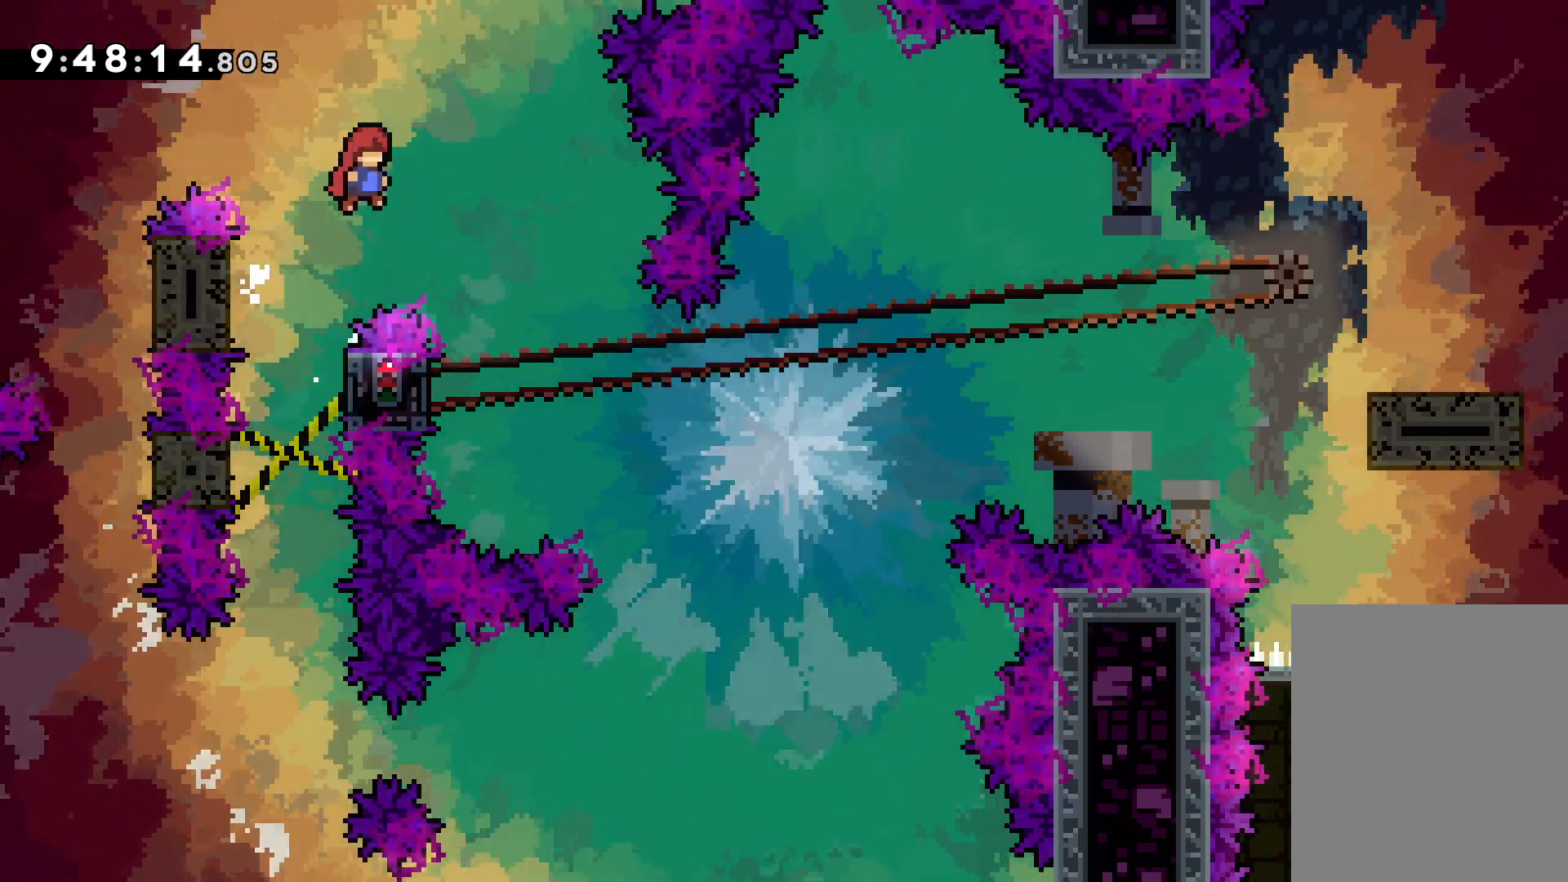
{"keys": ["grab", "left"], "events": [[167, "right", "up"], [234, "jump", "up"], [434, "left", "down"], [500, "grab", "down"]]}
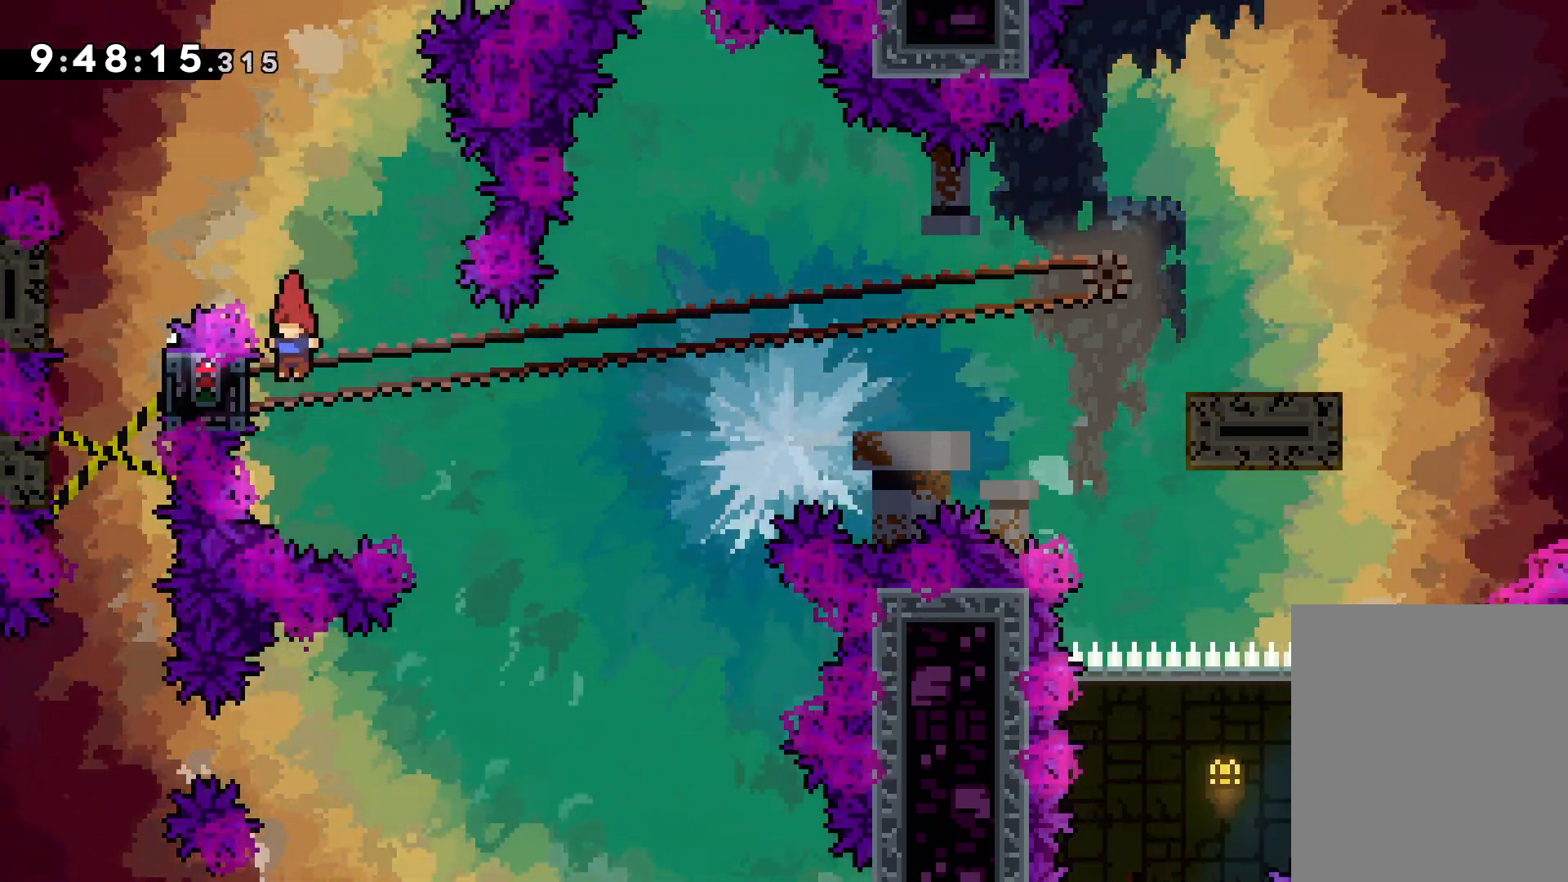
{"keys": ["grab"], "events": [[84, "up", "down"], [167, "left", "up"], [200, "up", "up"], [367, "up", "down"], [484, "up", "up"]]}
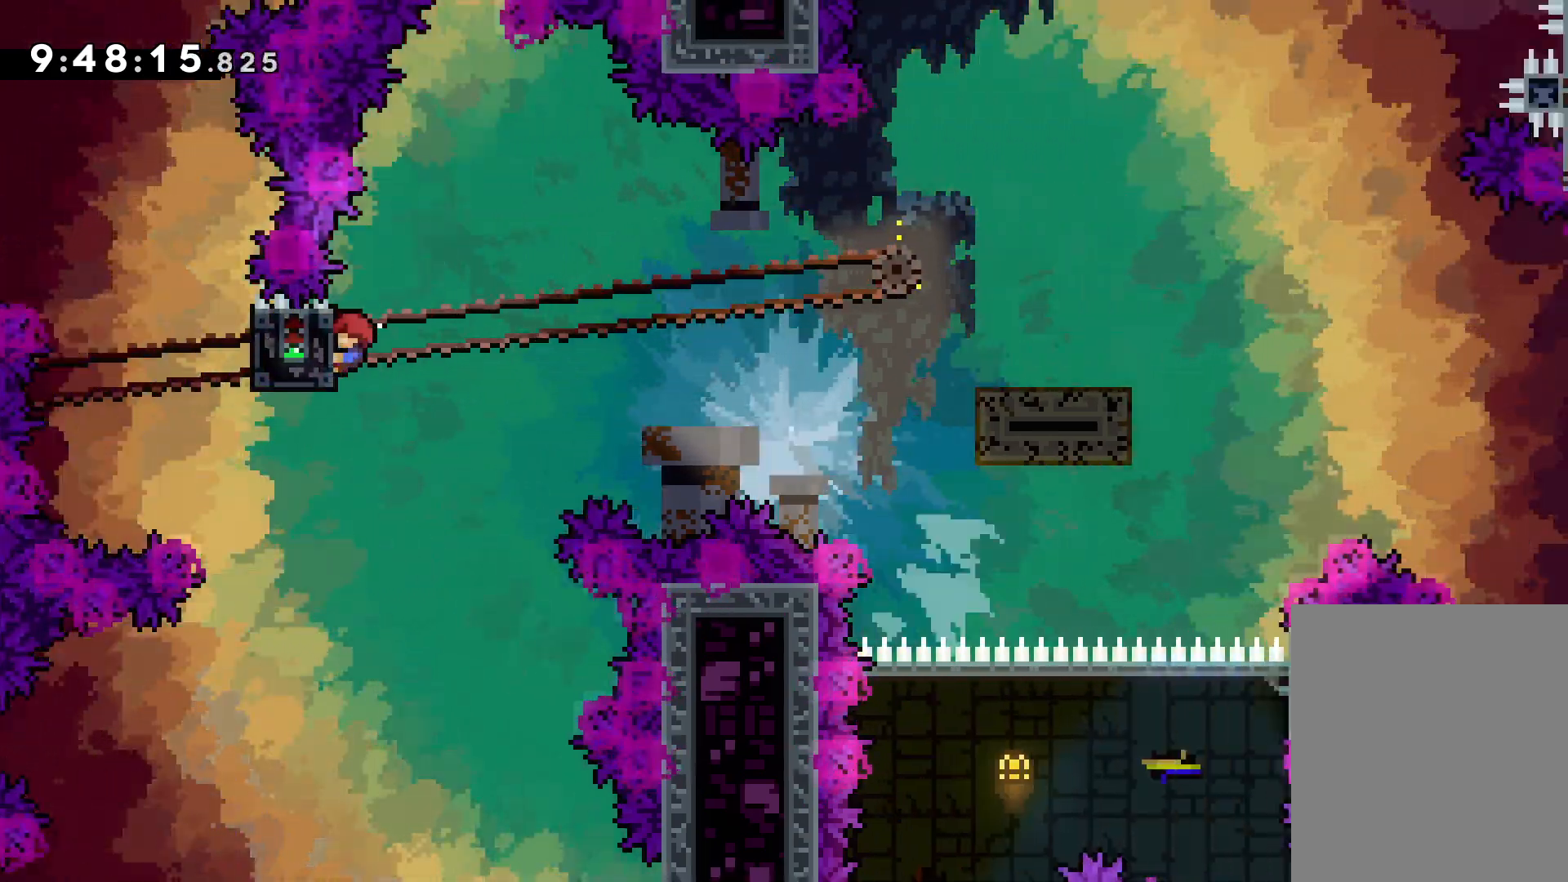
{"keys": ["dash", "down", "right"], "events": [[117, "down", "down"], [117, "grab", "up"], [117, "right", "down"], [150, "dash", "down"], [317, "dash", "up"], [367, "jump", "down"], [450, "dash", "down"], [500, "jump", "up"]]}
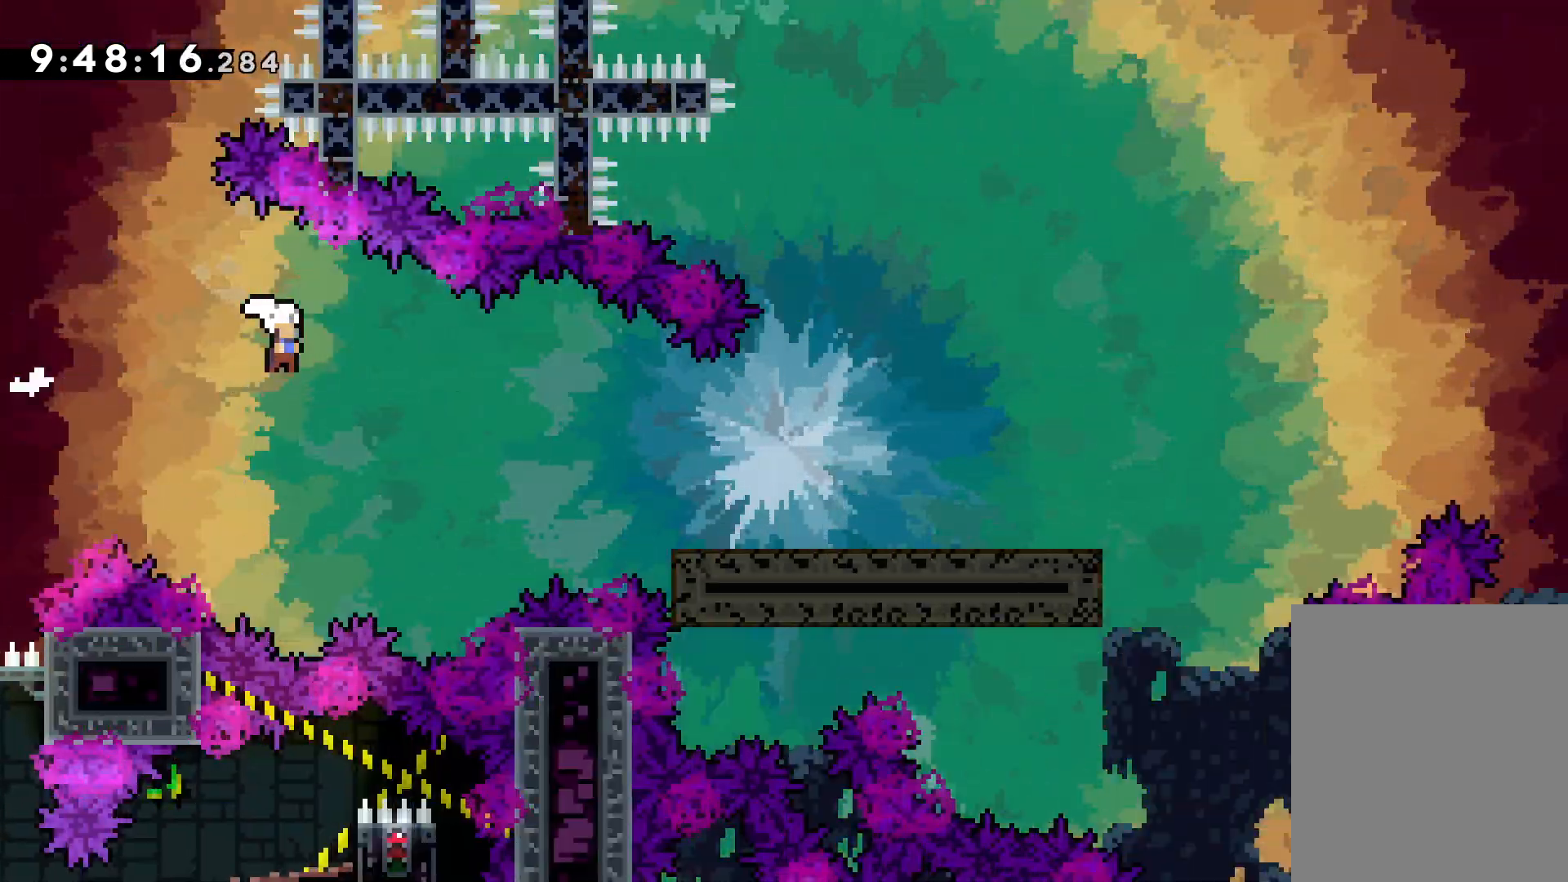
{"keys": ["jump", "right", "up"], "events": [[217, "dash", "up"], [217, "down", "up"], [267, "up", "down"], [300, "jump", "down"]]}
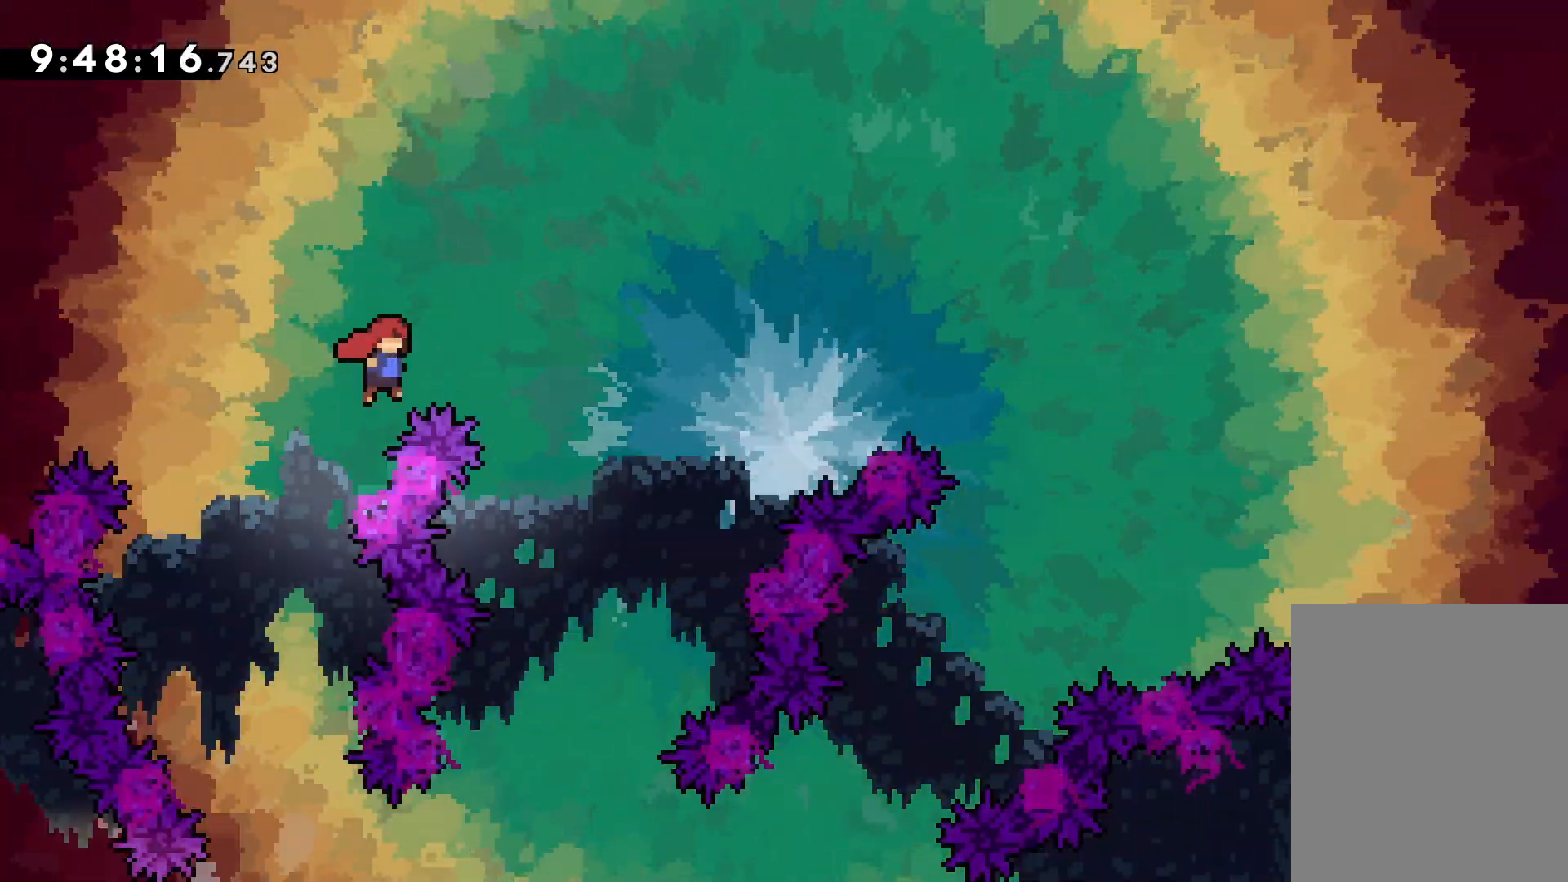
{"keys": ["jump", "right", "up"], "events": []}
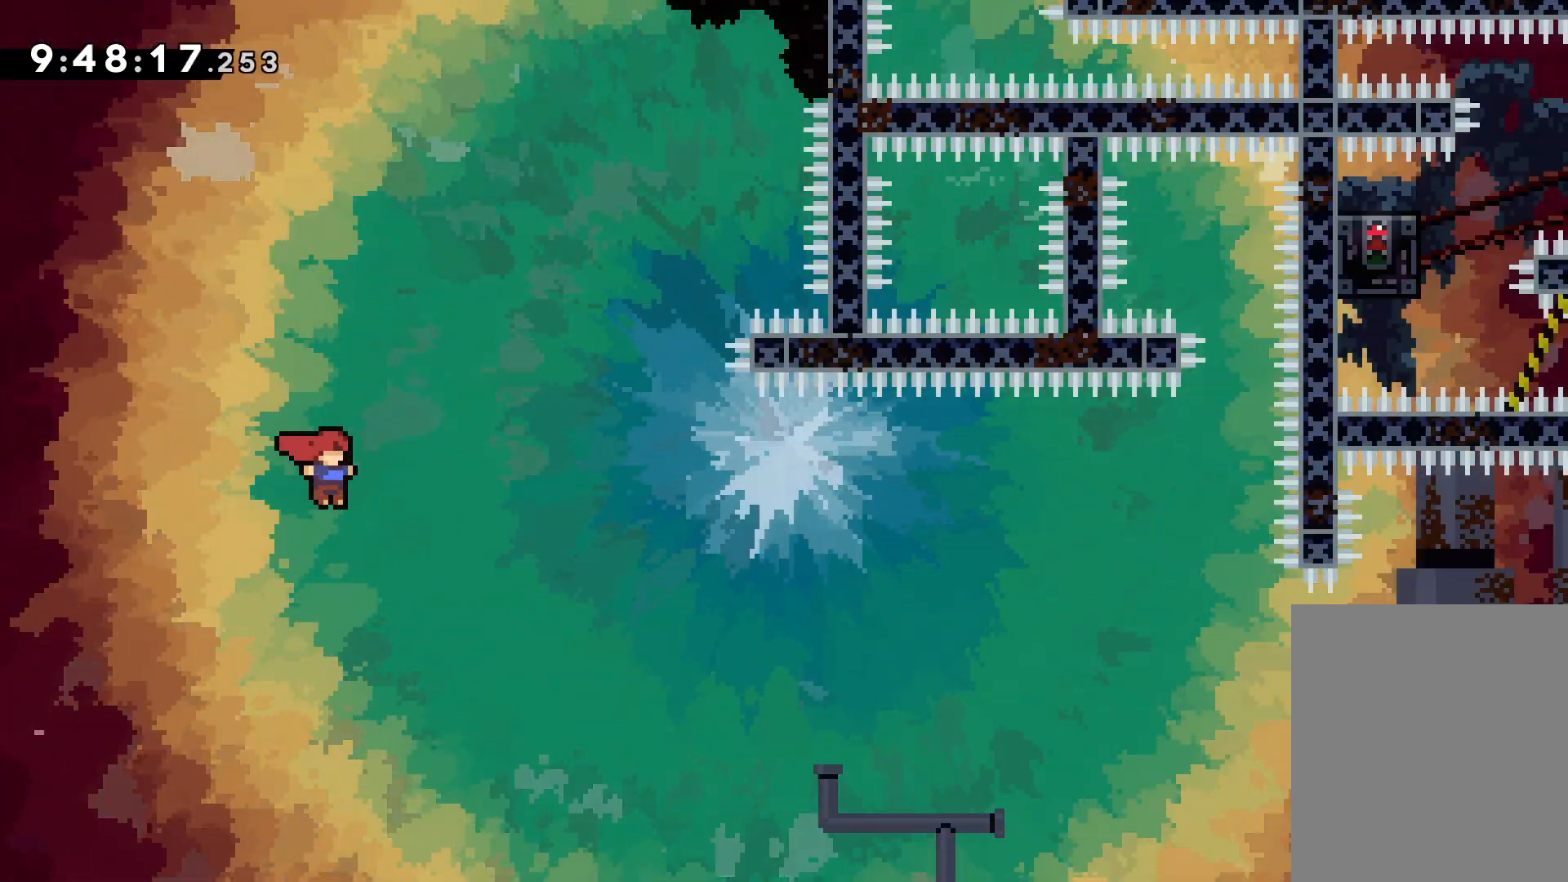
{"keys": ["jump", "right", "up"], "events": []}